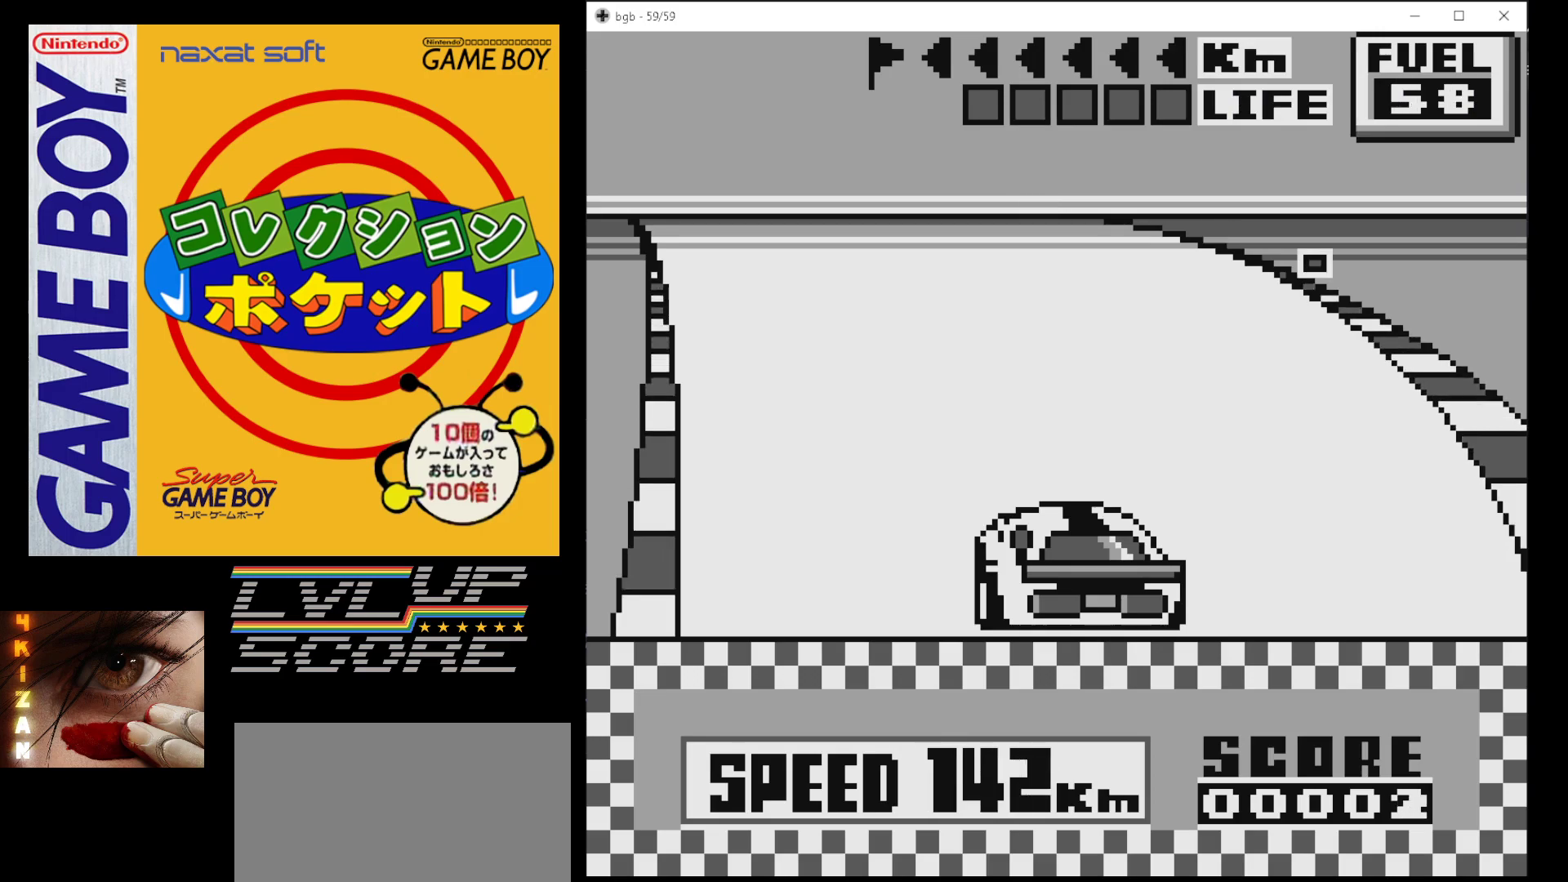
Gameplay with a controller (Nintendo layout); each line is a JSON object with the inputs held at the frame after it. "events" lists button and stick changes between this image and that frame as [ms after this image, input, new state], when the widget could be followed in between. Not read: L3 R3.
{"buttons": ["B"], "events": []}
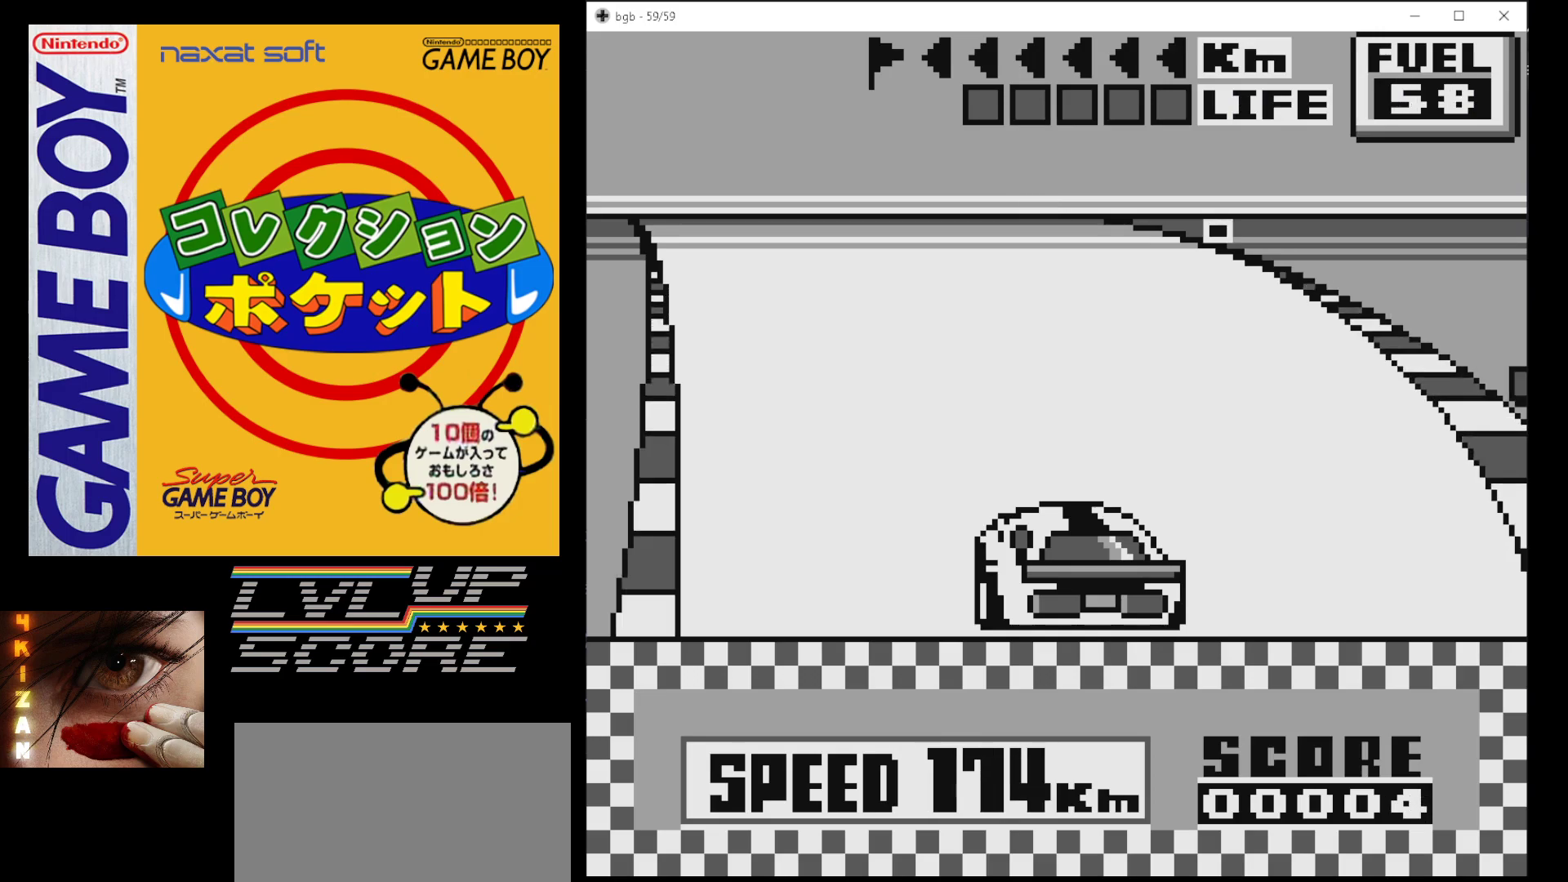
{"buttons": ["B"], "events": []}
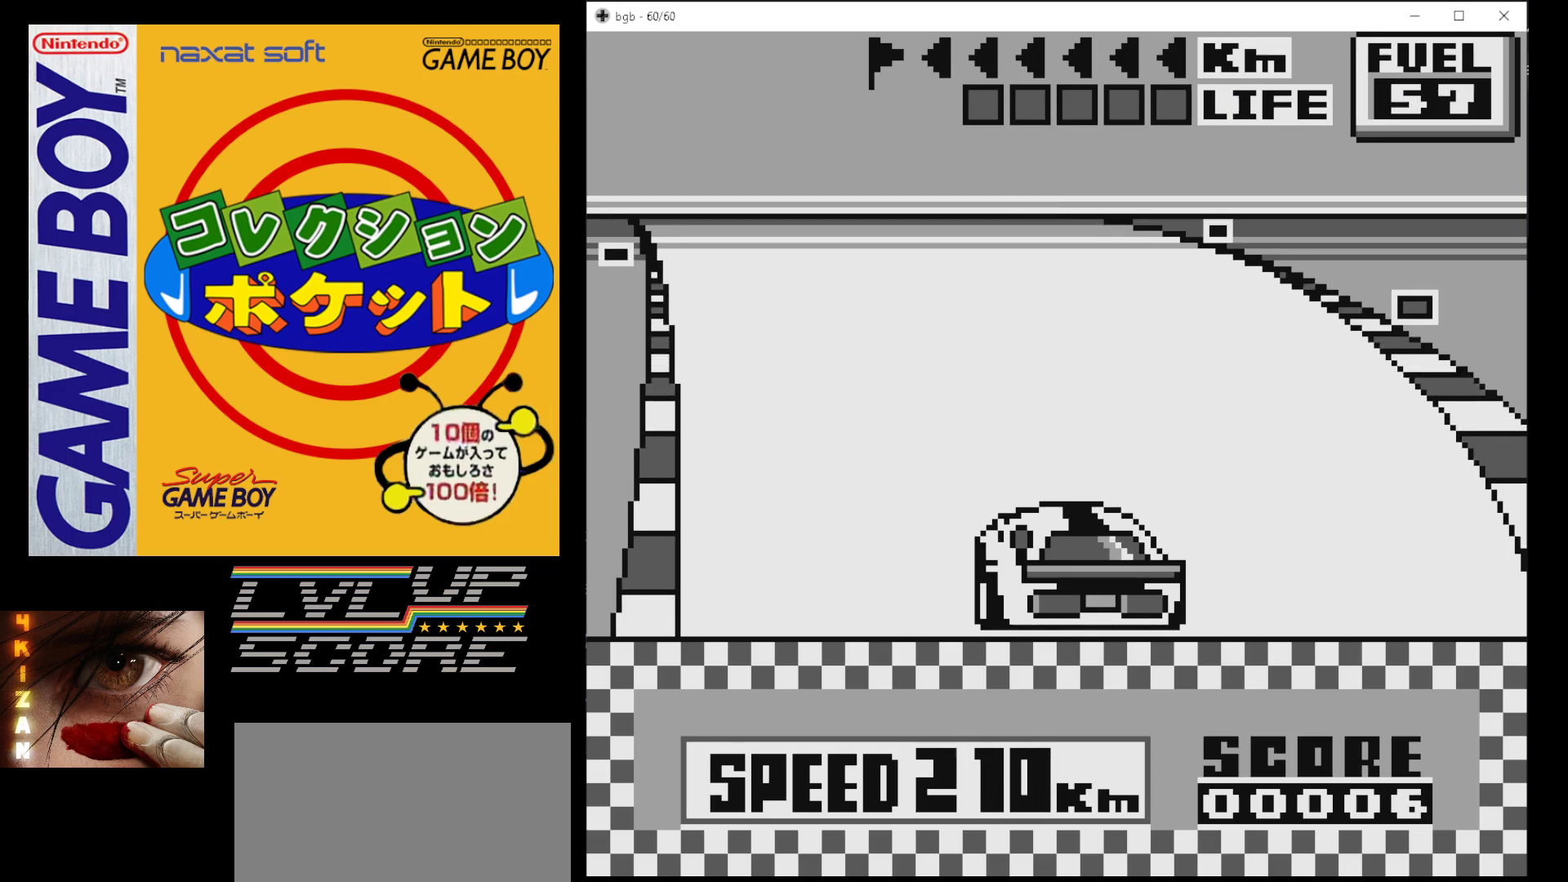
{"buttons": ["B"], "events": []}
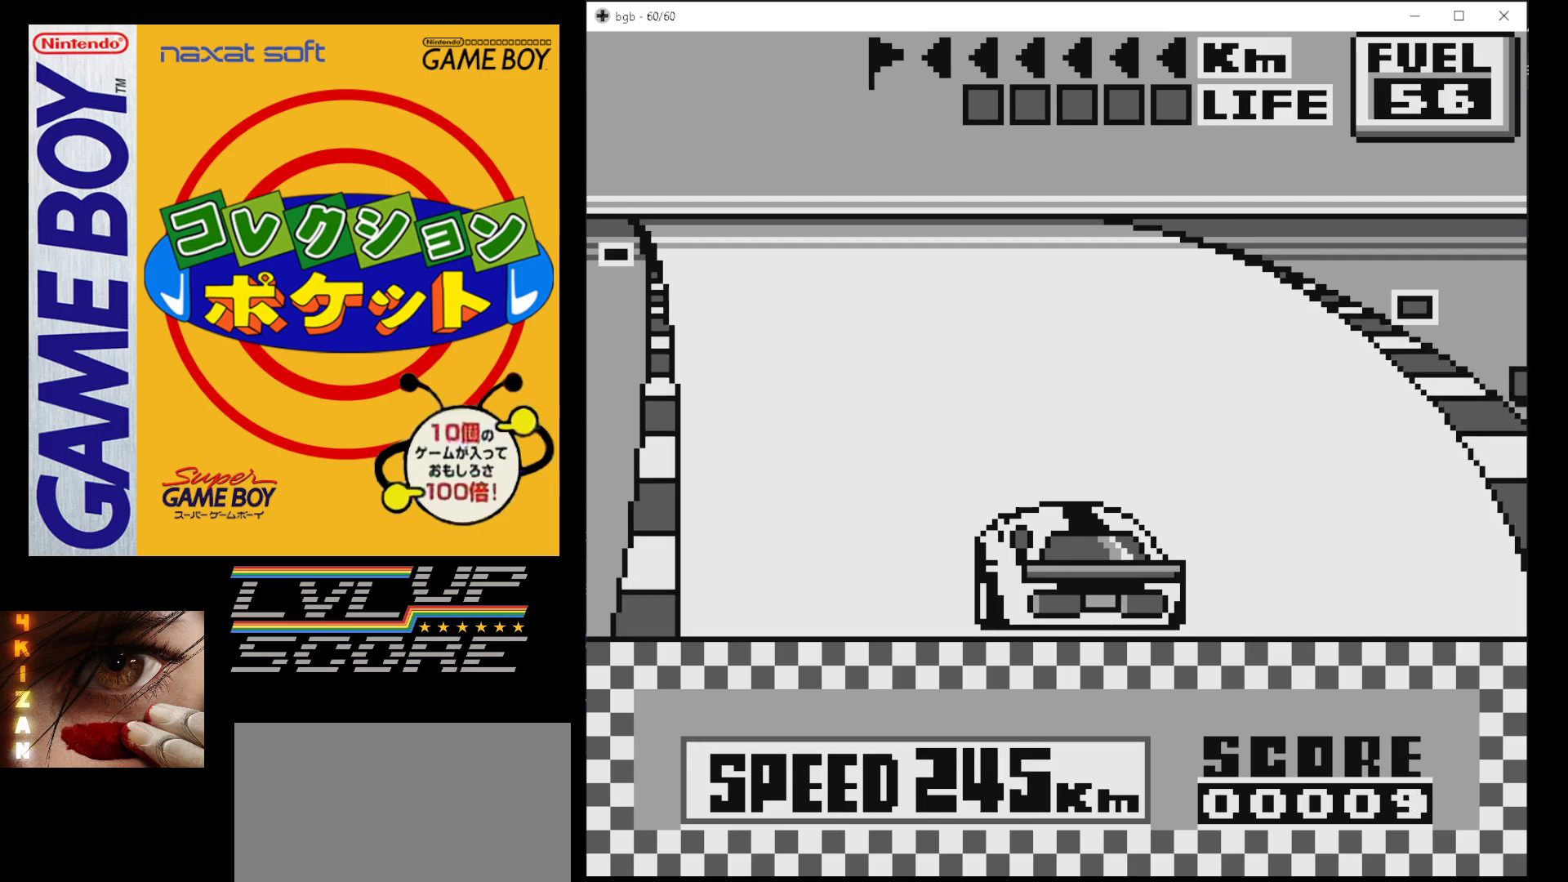
{"buttons": ["B"], "events": []}
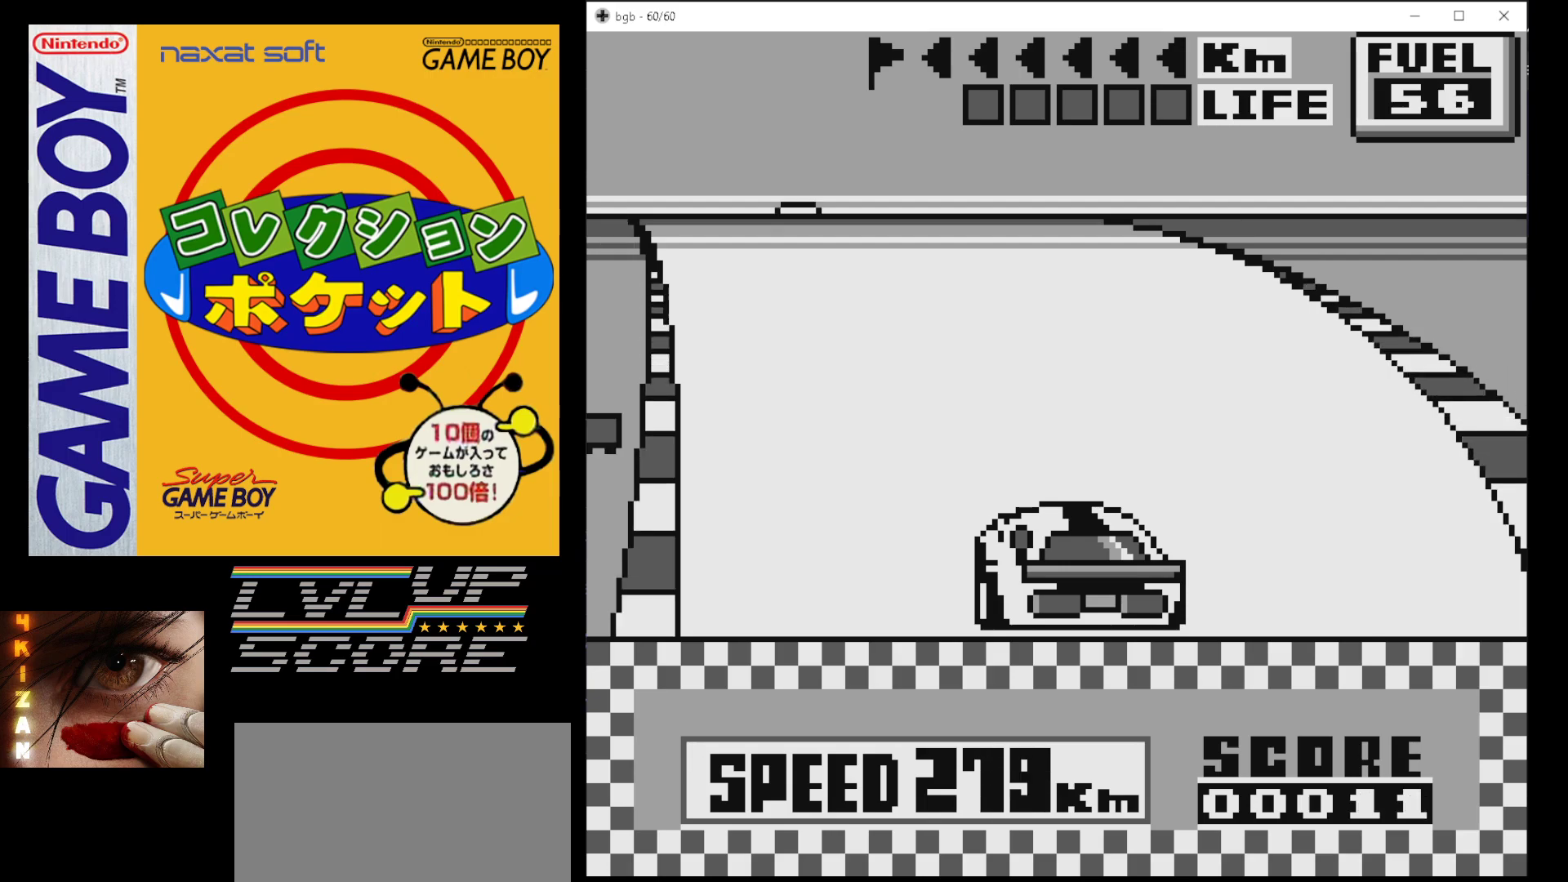
{"buttons": ["B"], "events": []}
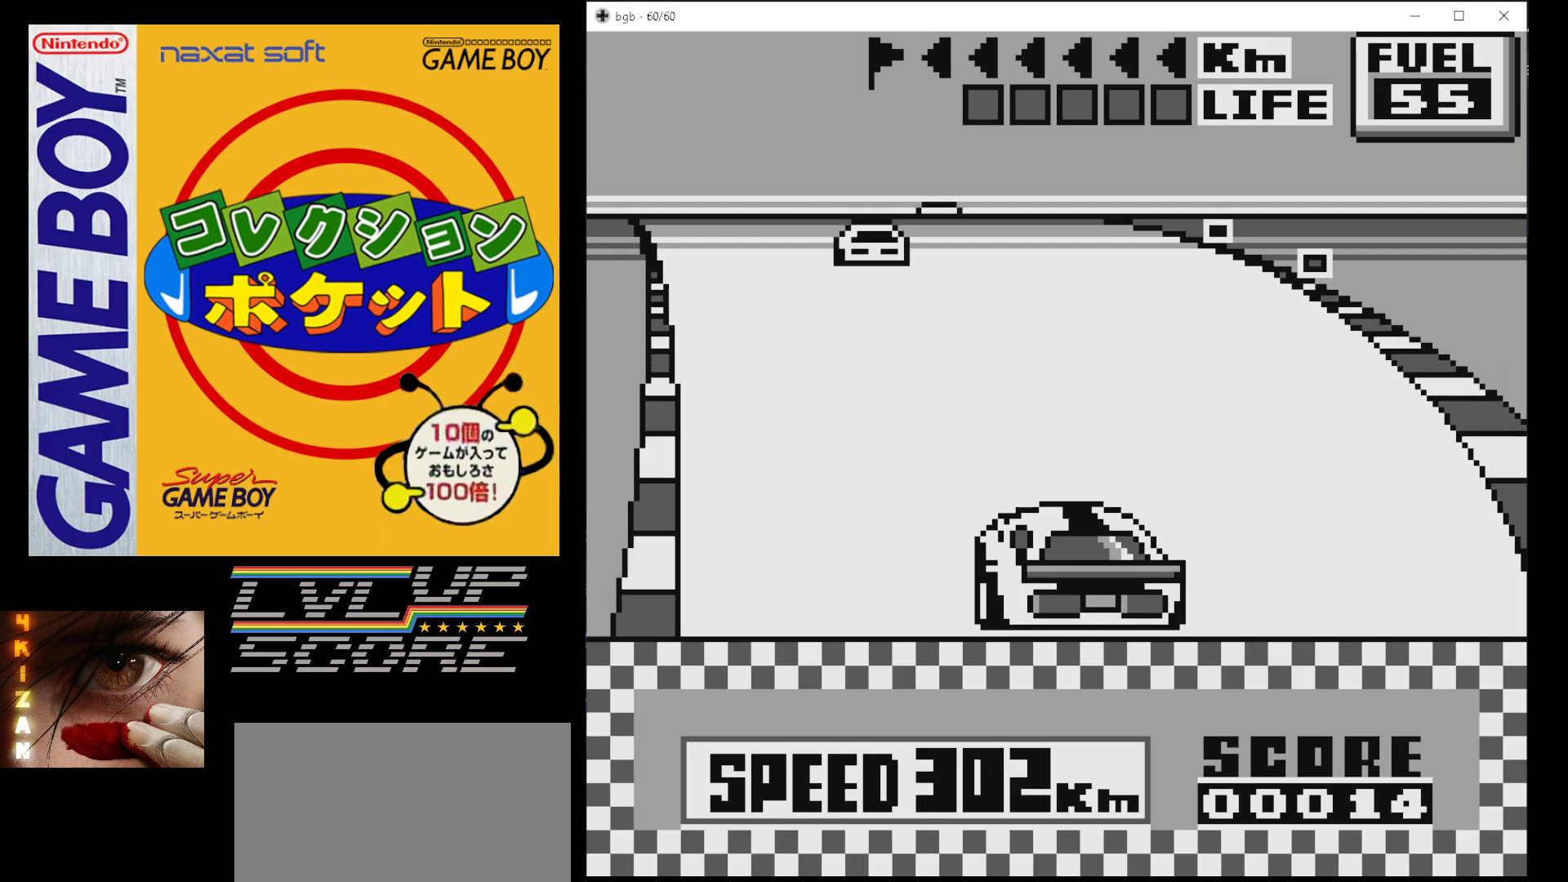
{"buttons": ["B", "DPAD_LEFT"], "events": [[450, "DPAD_LEFT", "down"]]}
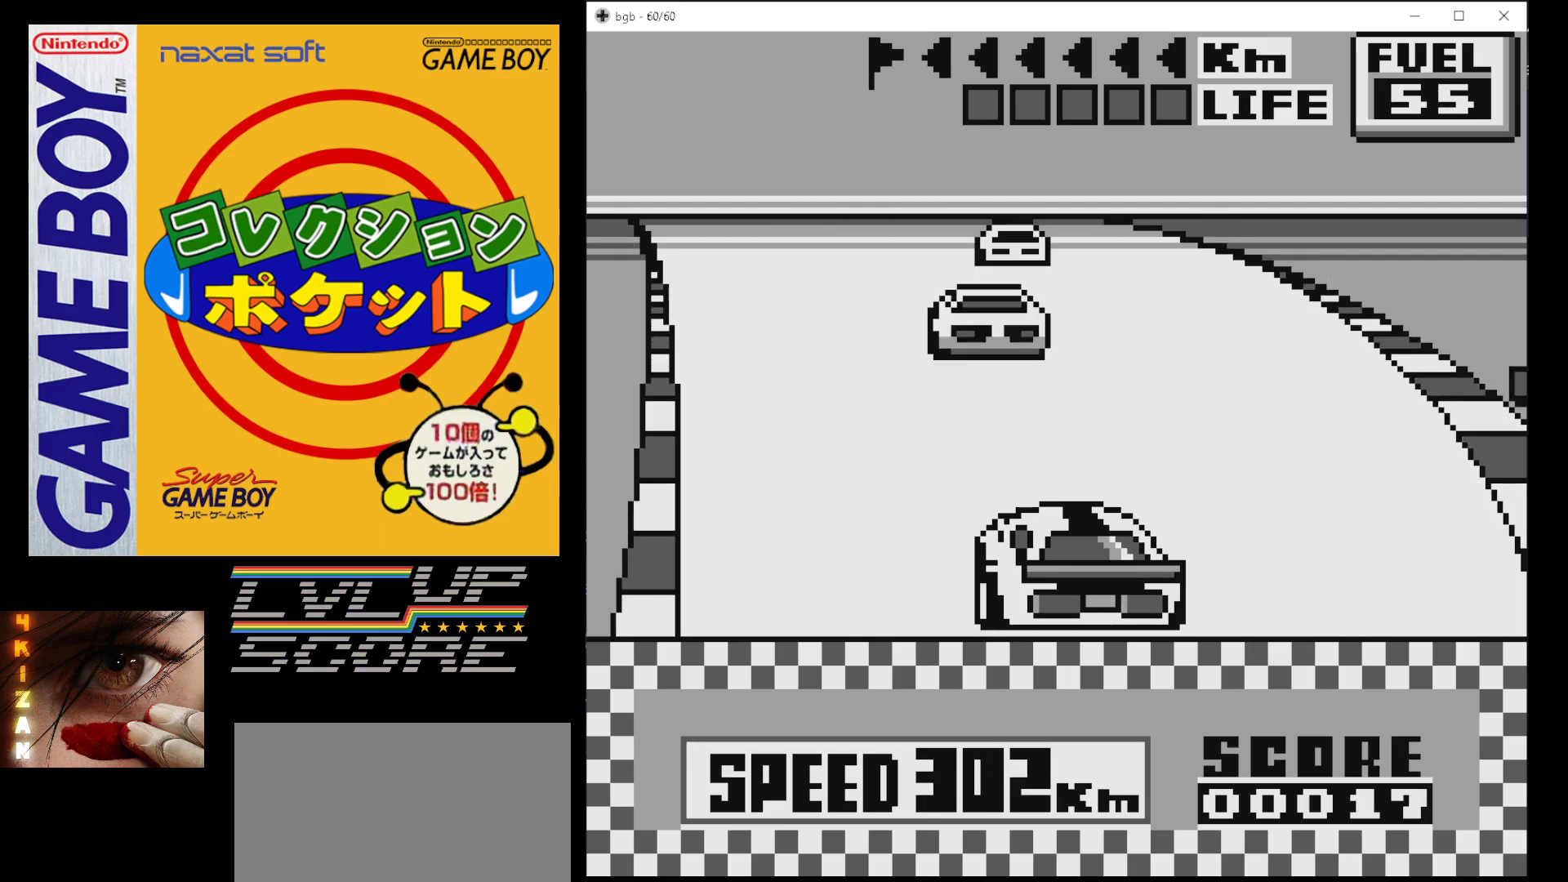
{"buttons": ["B"], "events": [[100, "DPAD_LEFT", "up"], [167, "DPAD_LEFT", "down"], [350, "DPAD_LEFT", "up"]]}
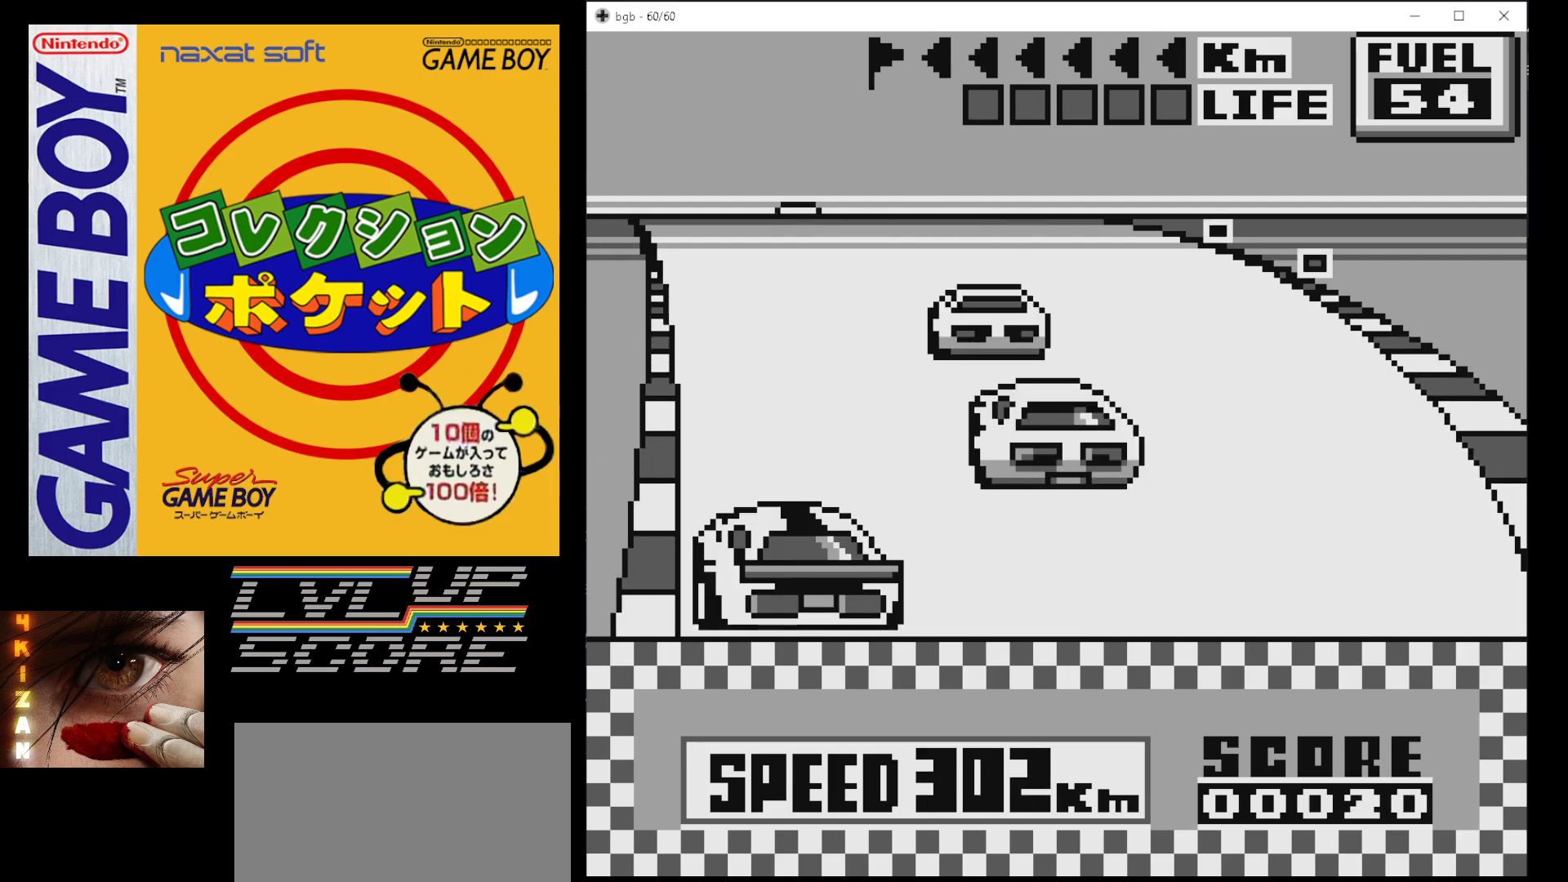
{"buttons": ["B"], "events": []}
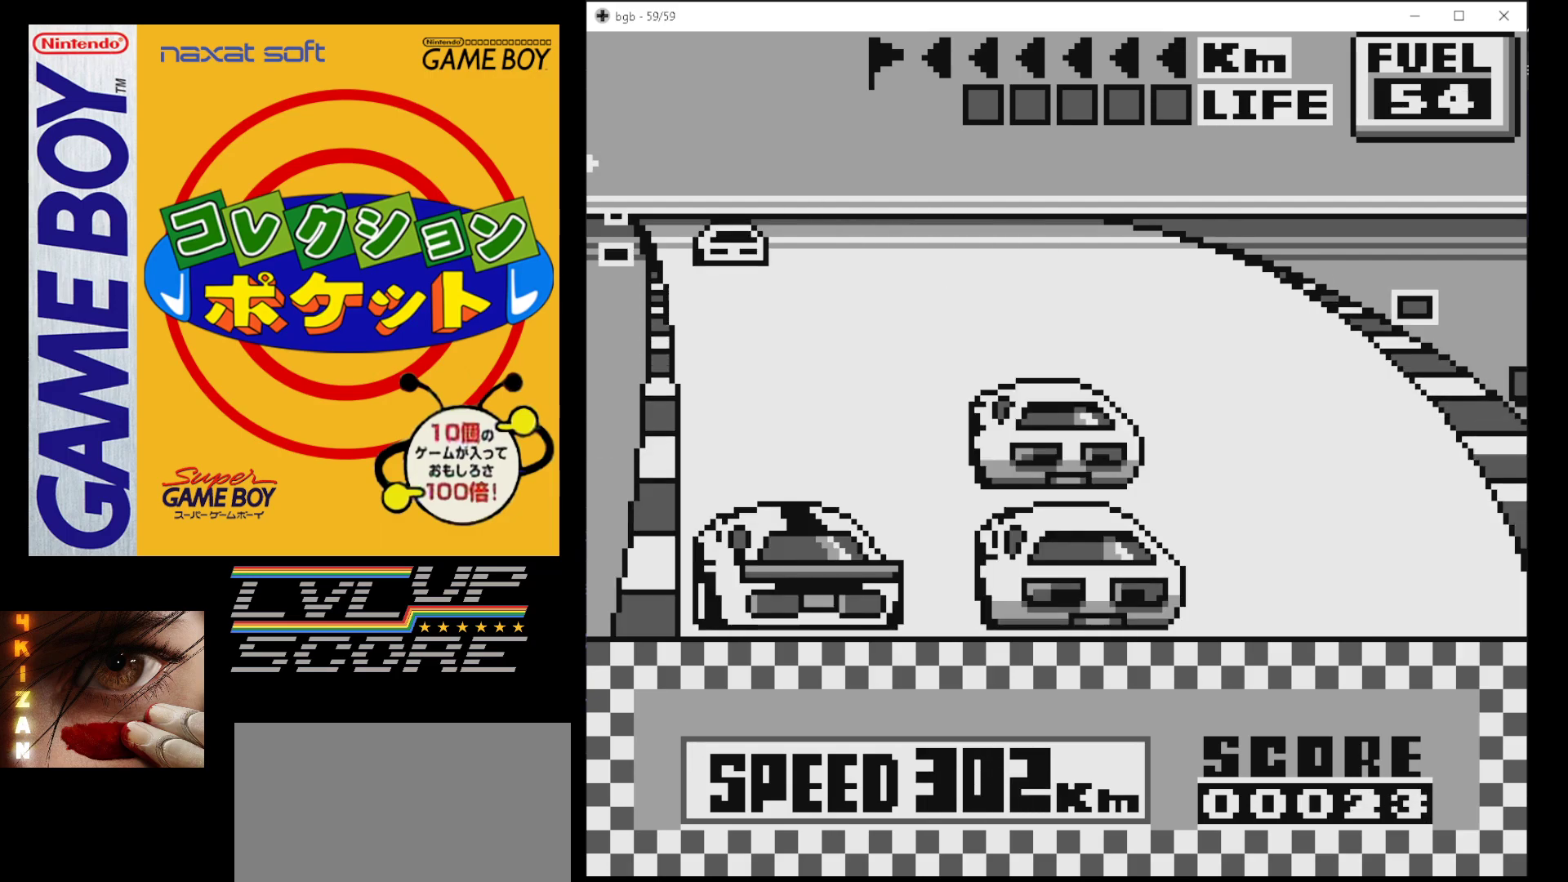
{"buttons": ["B"], "events": []}
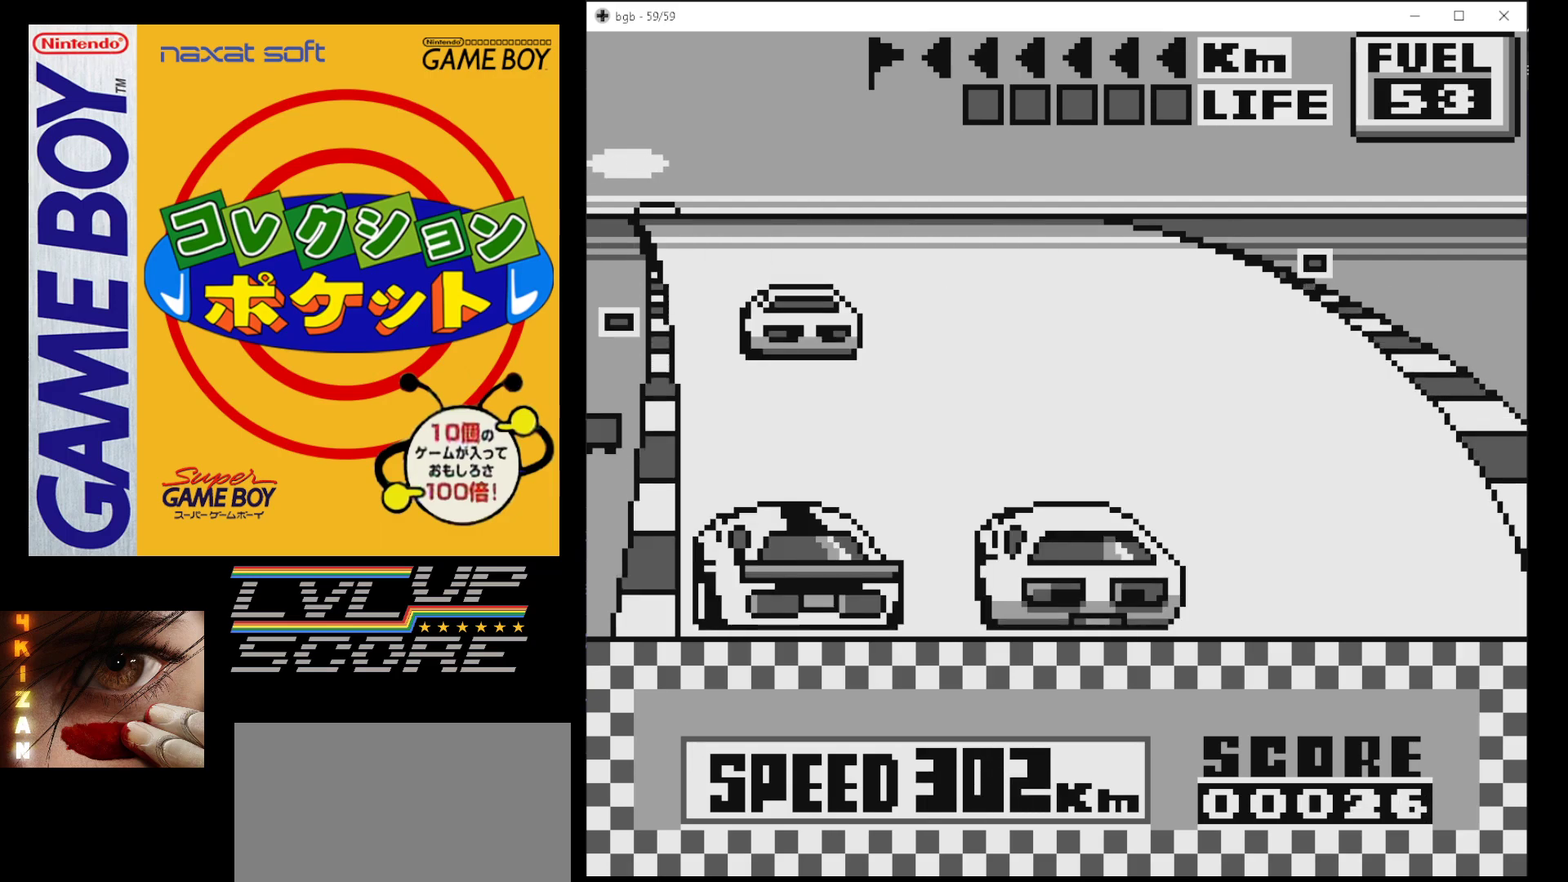
{"buttons": ["B", "DPAD_RIGHT"], "events": [[483, "DPAD_RIGHT", "down"]]}
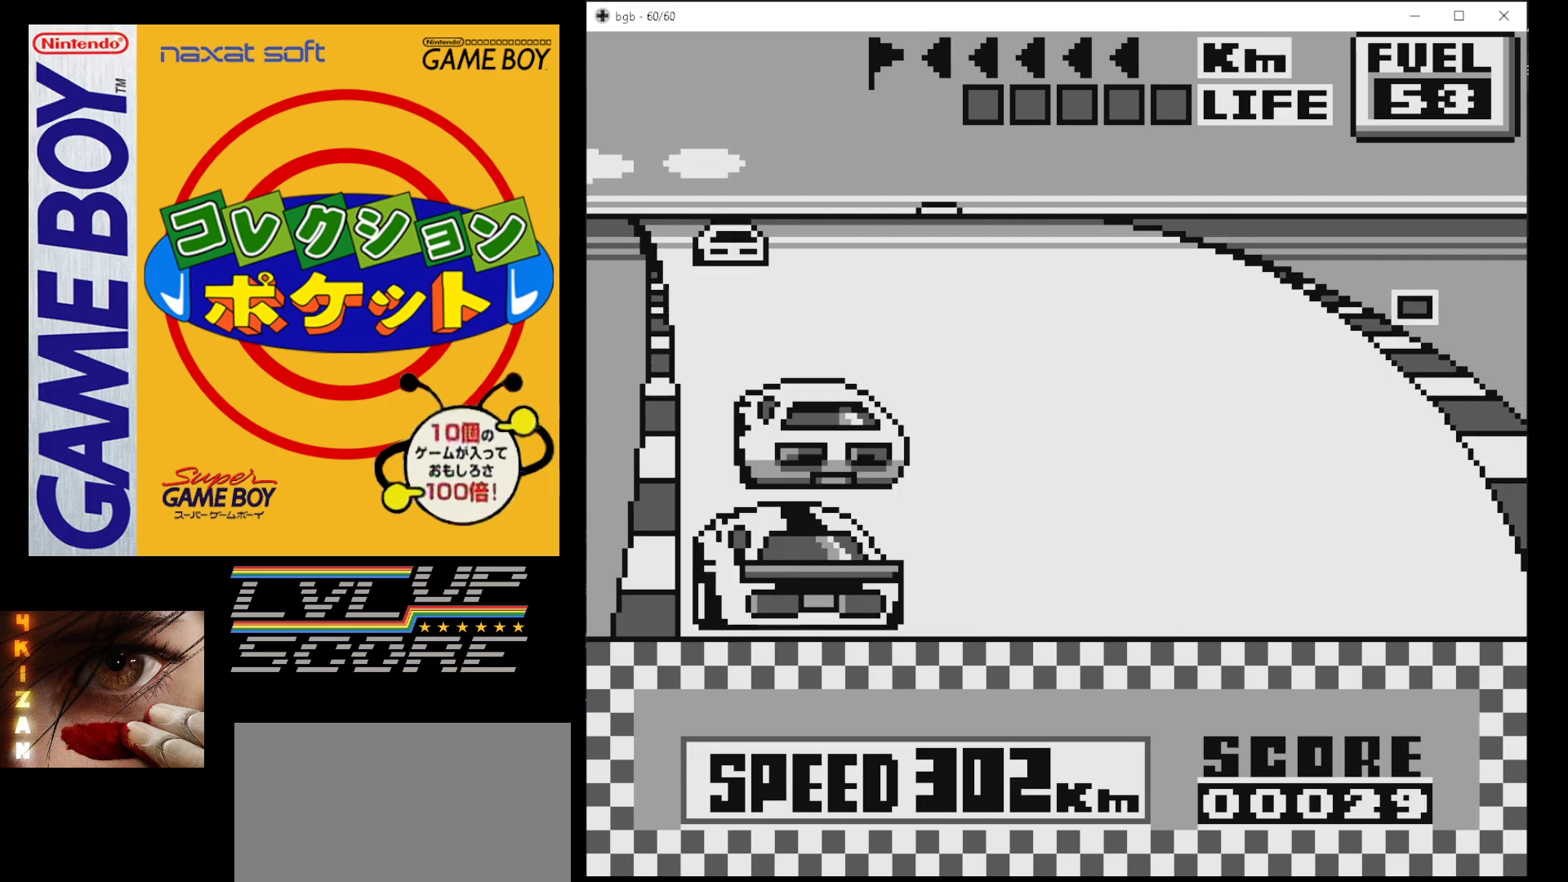
{"buttons": ["B", "DPAD_RIGHT"], "events": [[133, "DPAD_RIGHT", "up"], [183, "DPAD_RIGHT", "down"], [350, "DPAD_RIGHT", "up"], [400, "DPAD_RIGHT", "down"]]}
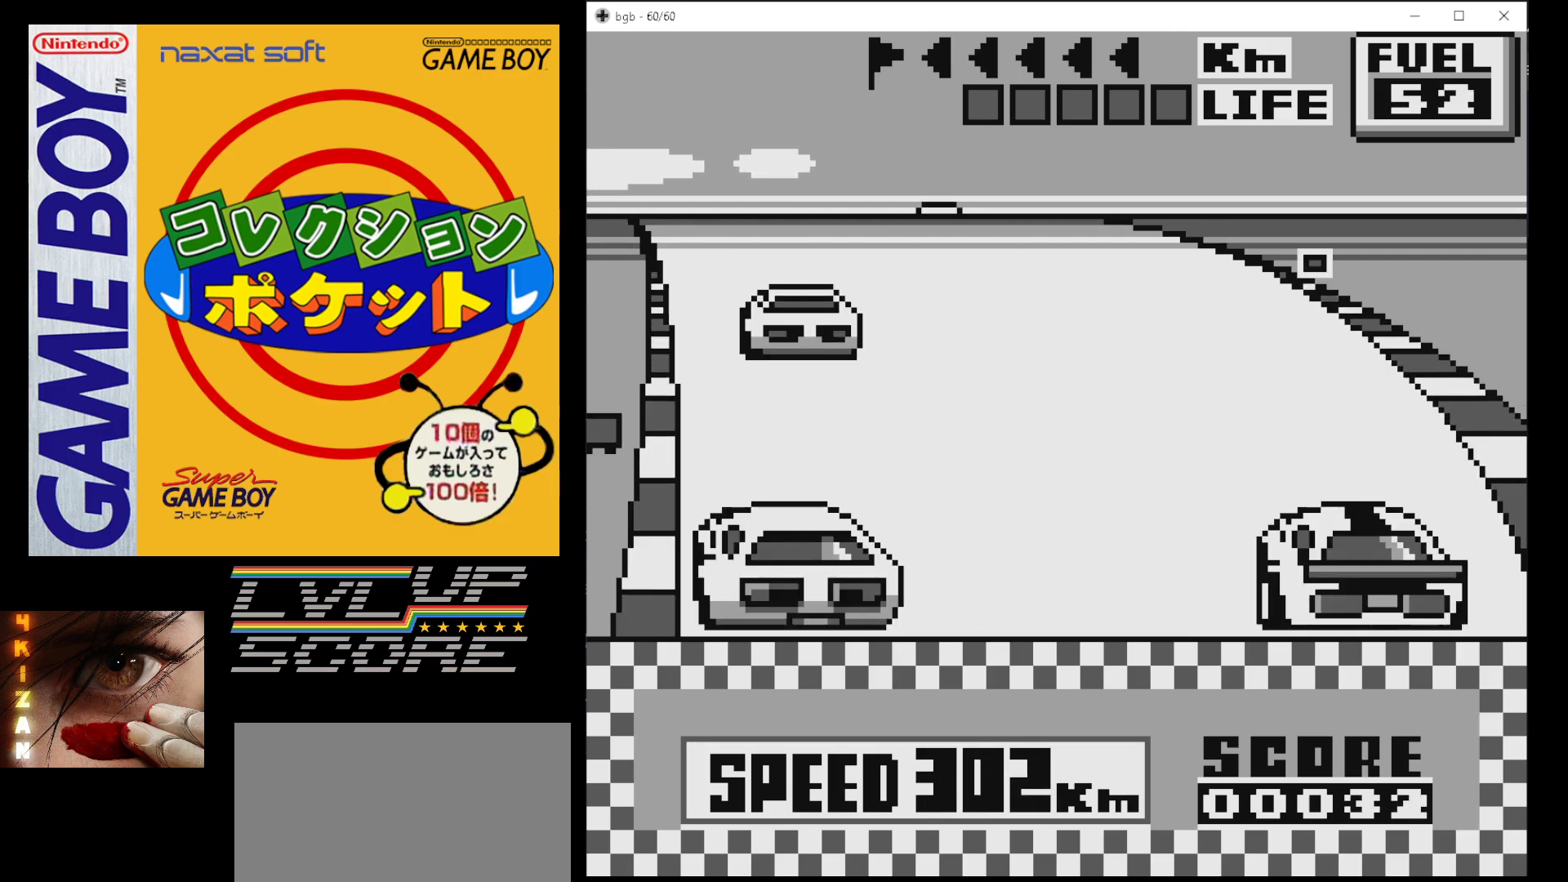
{"buttons": ["B"], "events": [[67, "DPAD_RIGHT", "up"]]}
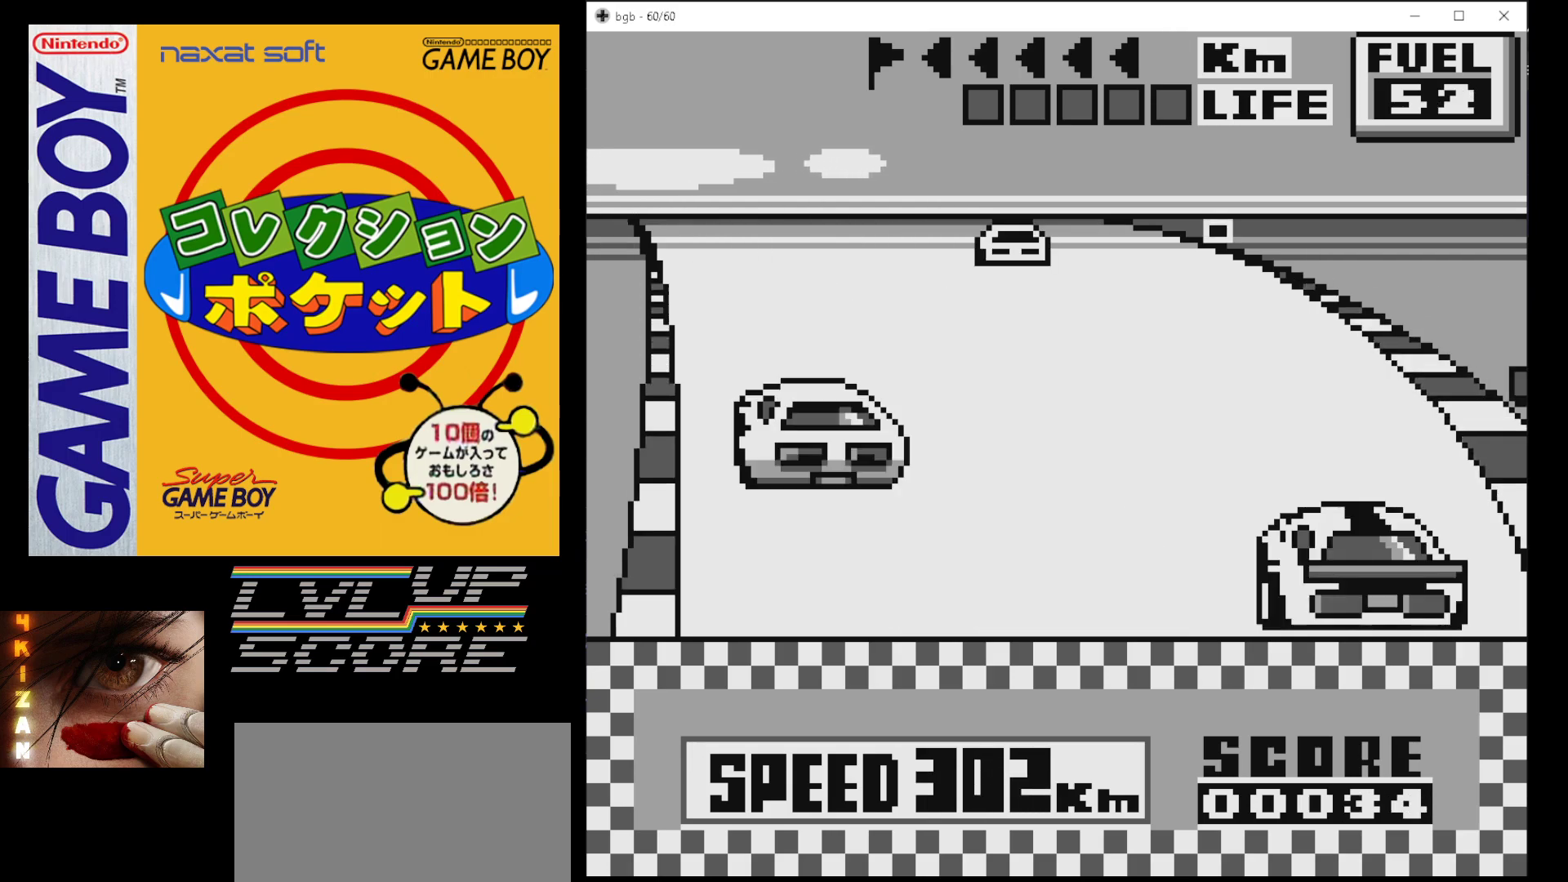
{"buttons": ["B"], "events": []}
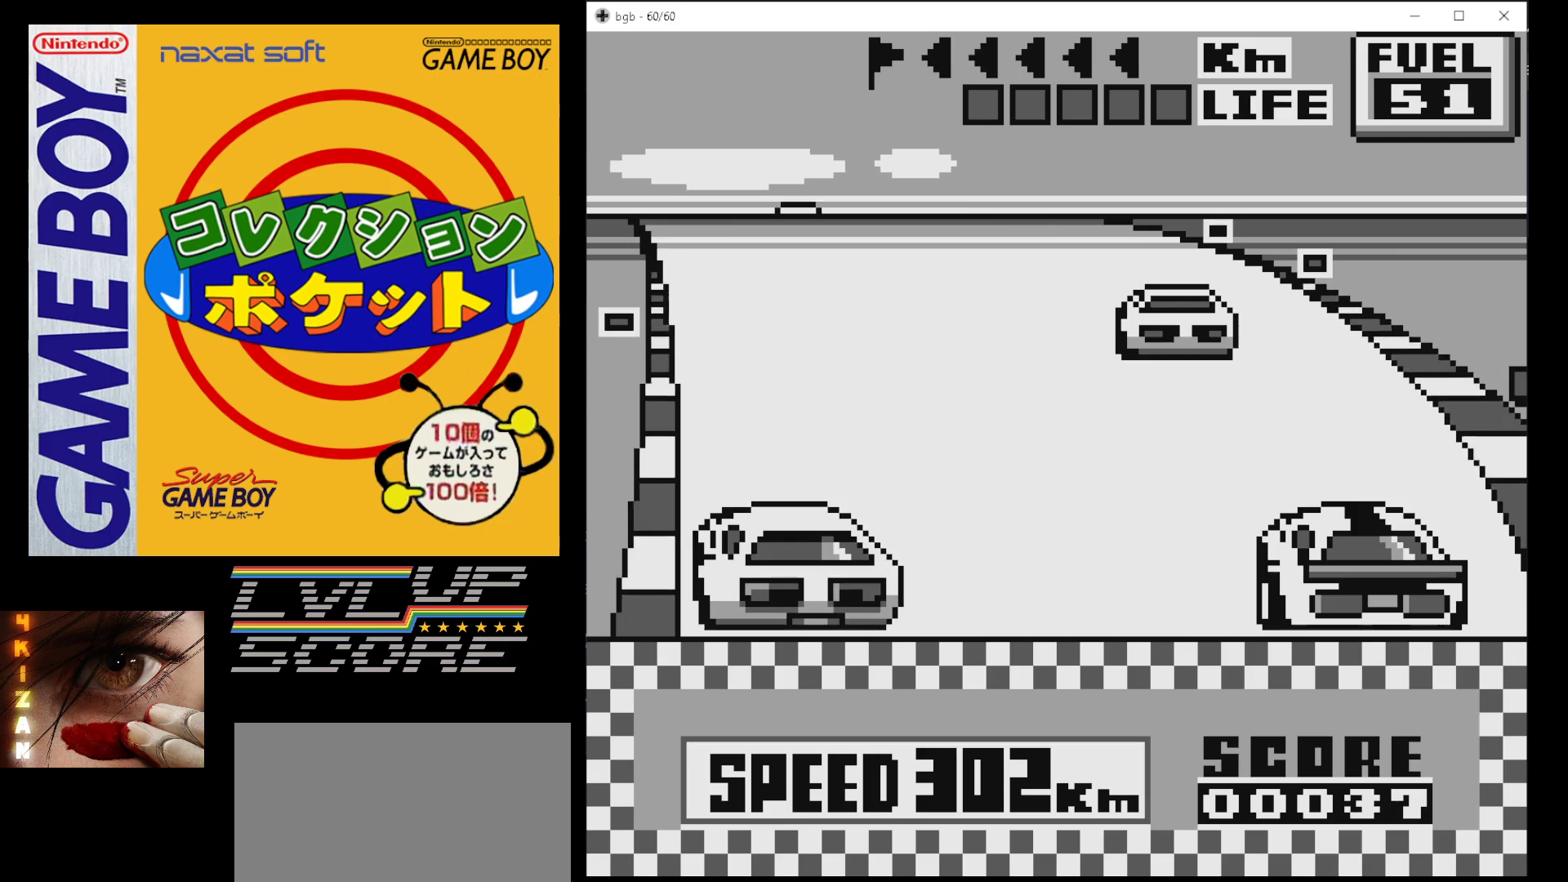
{"buttons": ["B", "DPAD_LEFT"], "events": [[333, "DPAD_LEFT", "down"], [433, "DPAD_LEFT", "up"], [500, "DPAD_LEFT", "down"]]}
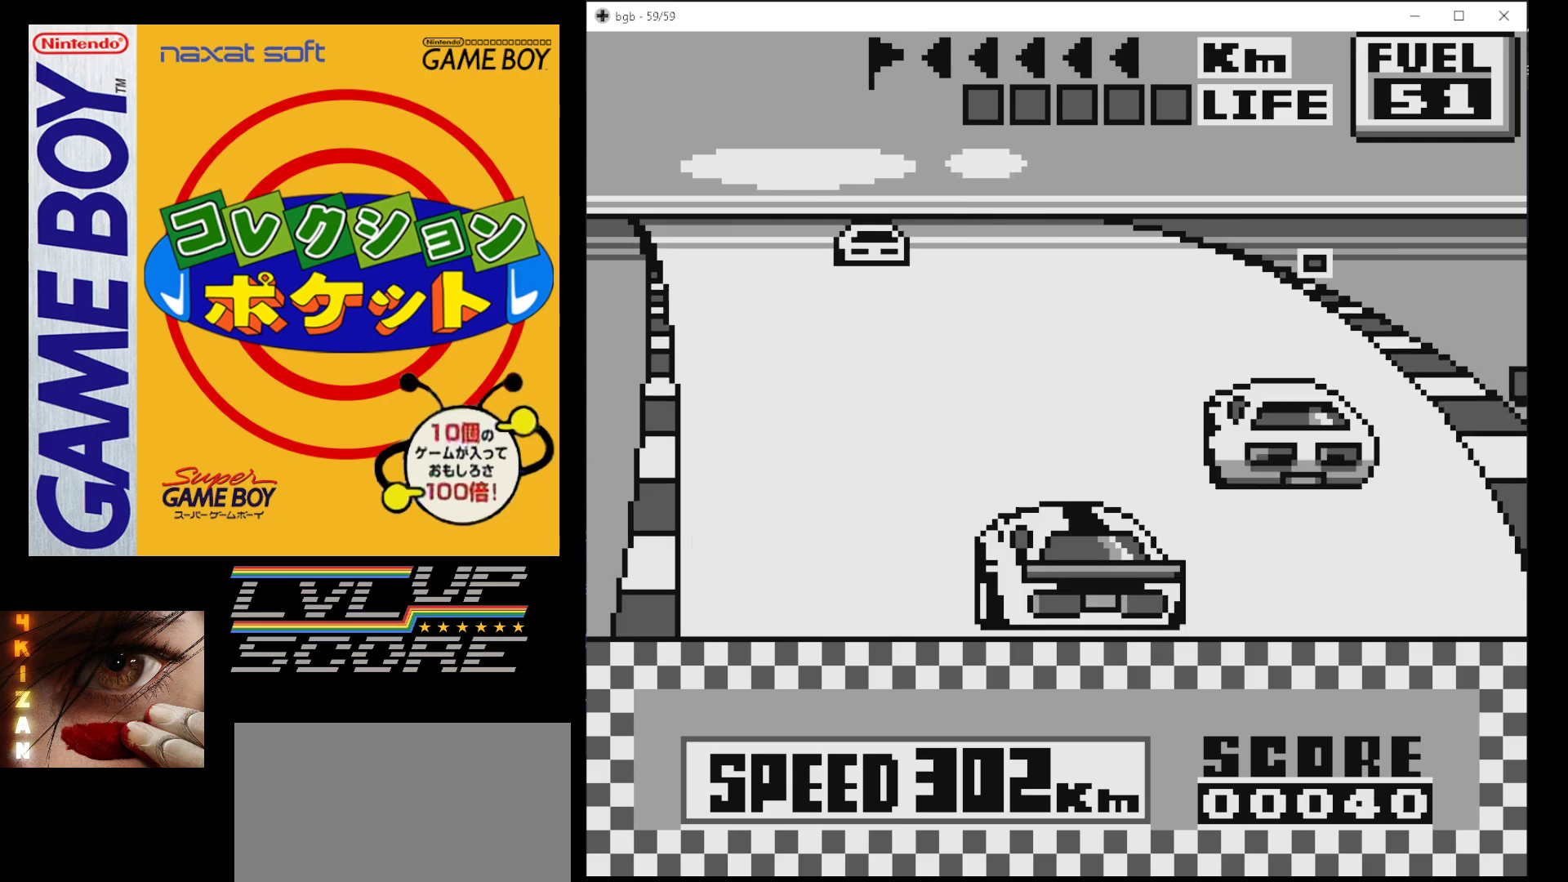
{"buttons": ["B"], "events": [[100, "DPAD_LEFT", "up"], [167, "DPAD_LEFT", "down"], [300, "DPAD_LEFT", "up"]]}
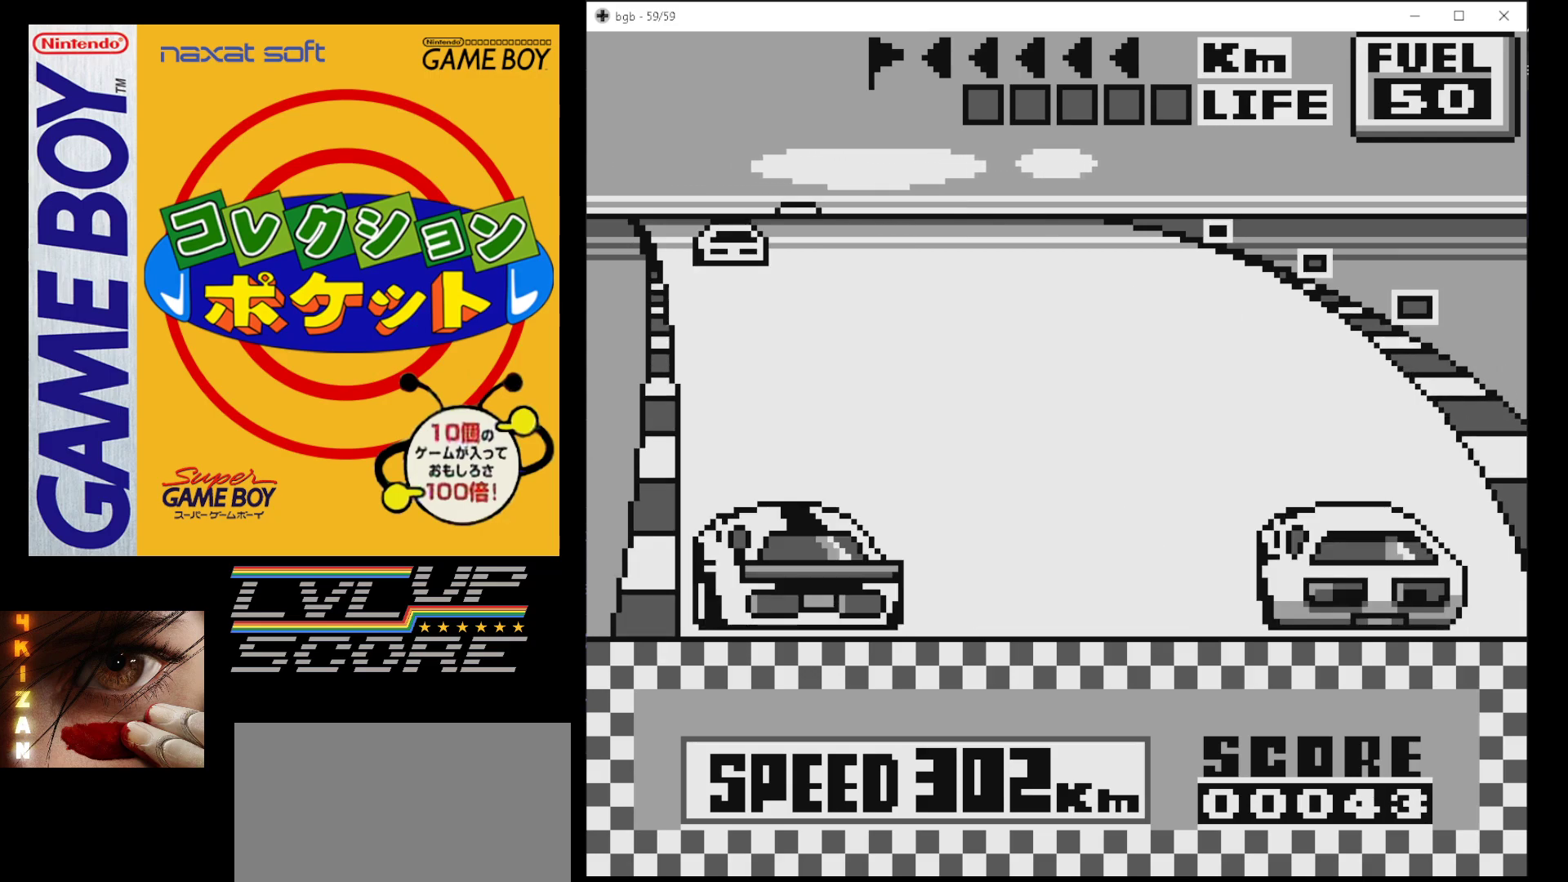
{"buttons": ["B"], "events": []}
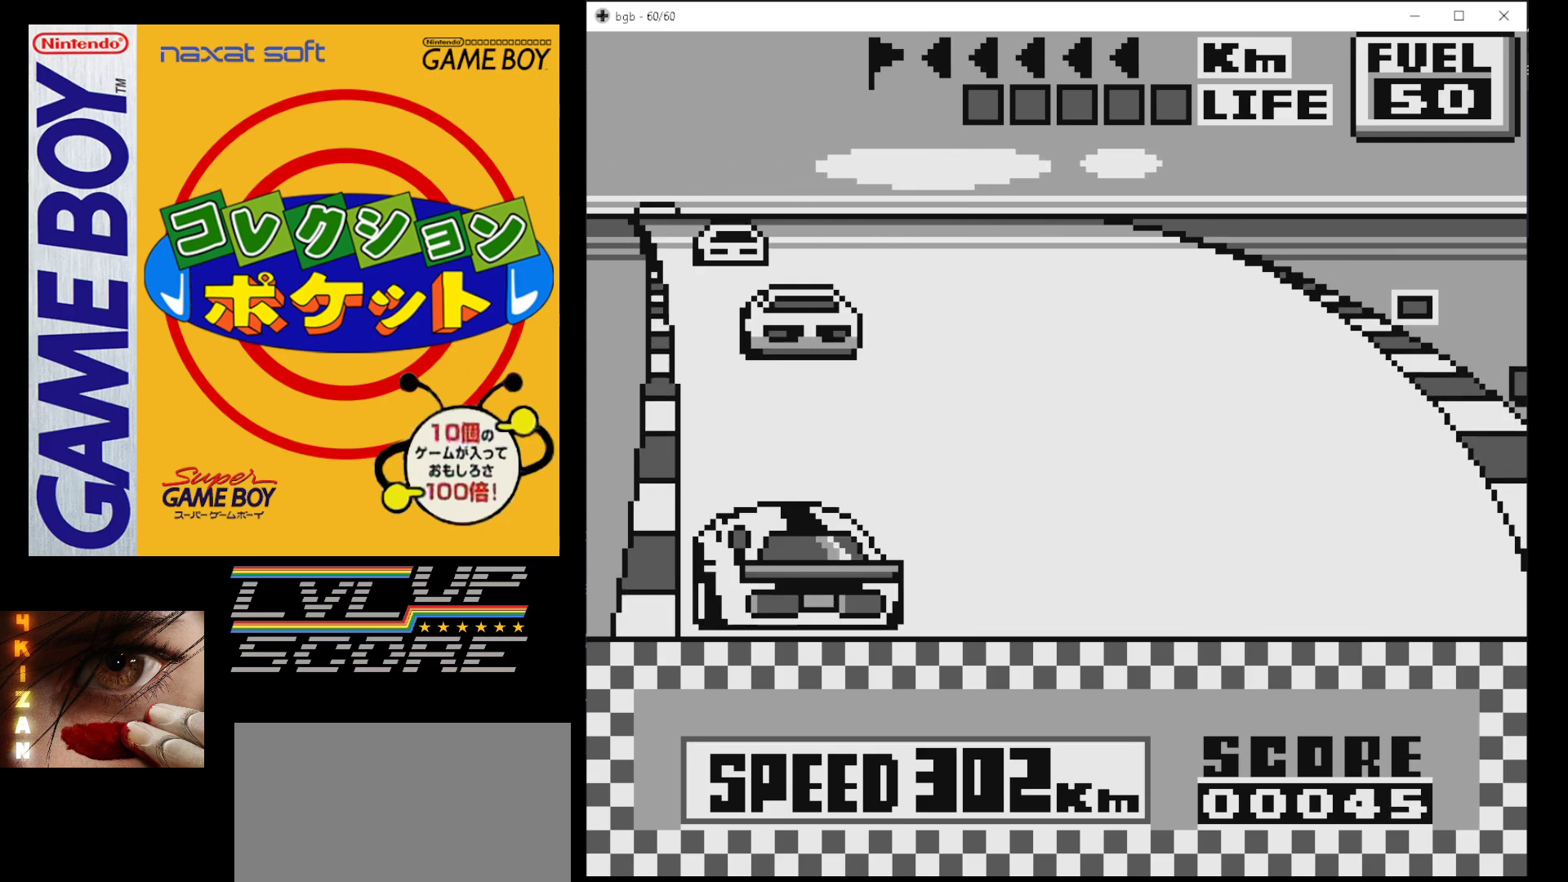
{"buttons": ["B", "DPAD_RIGHT"], "events": [[83, "DPAD_RIGHT", "down"], [200, "DPAD_RIGHT", "up"], [300, "DPAD_RIGHT", "down"], [417, "DPAD_RIGHT", "up"], [500, "DPAD_RIGHT", "down"]]}
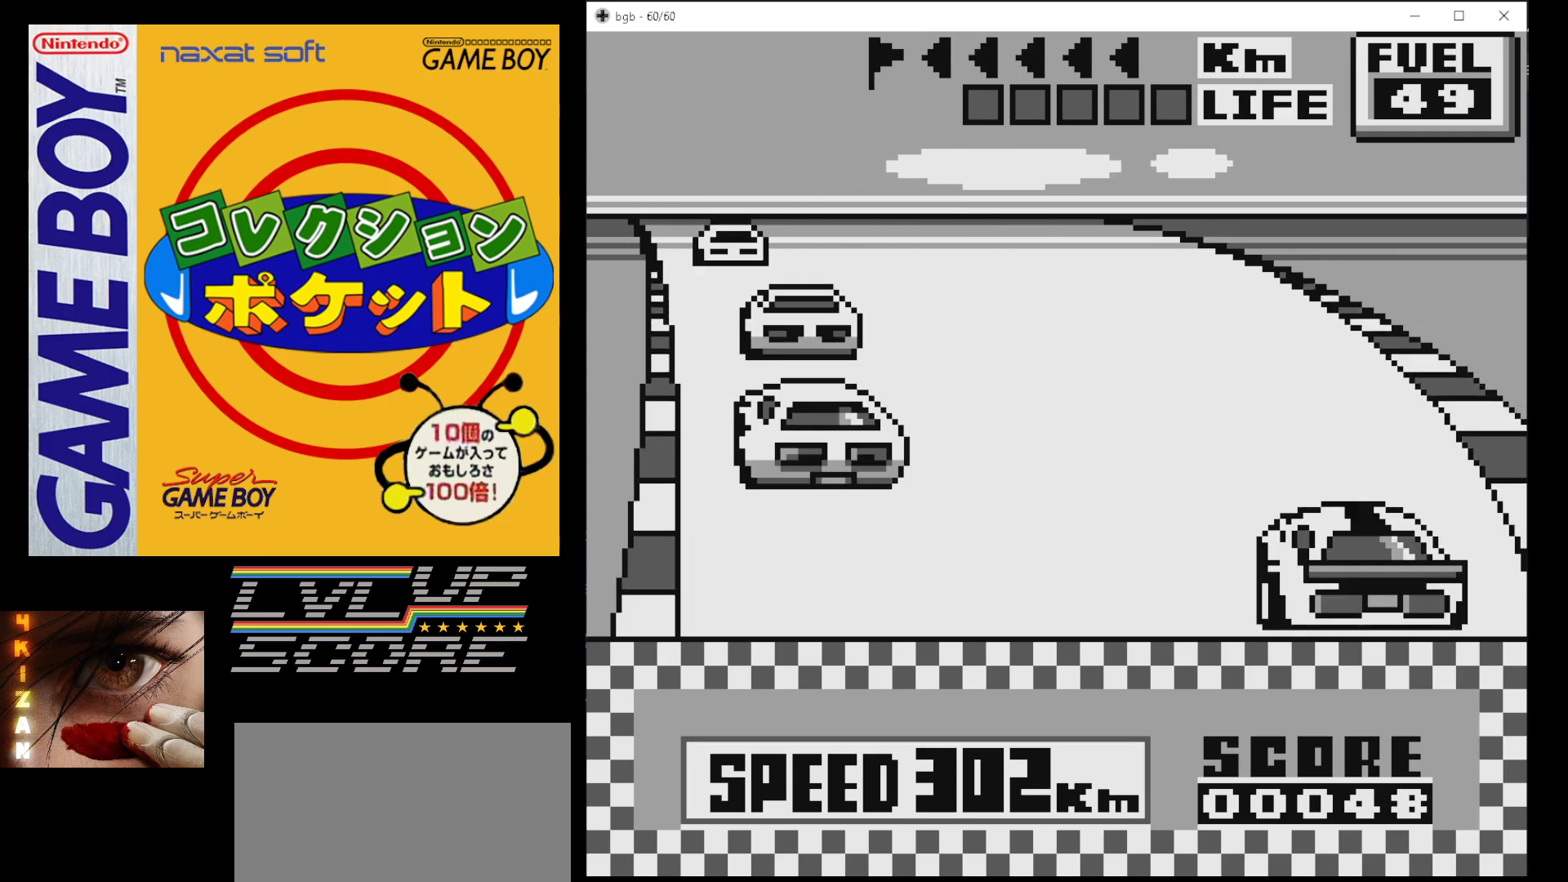
{"buttons": ["B"], "events": [[133, "DPAD_RIGHT", "up"]]}
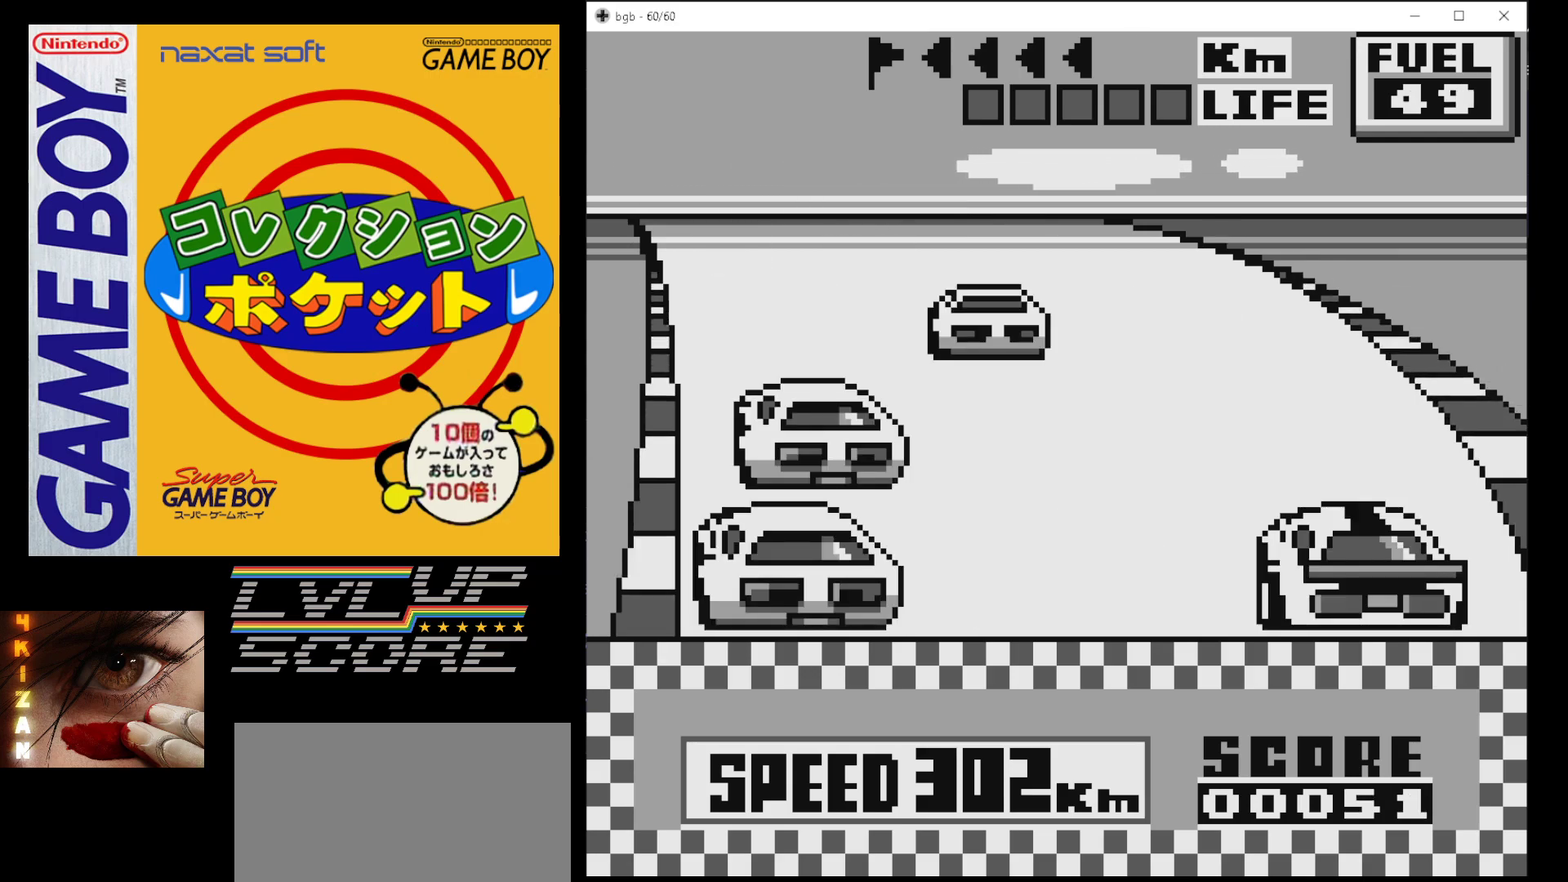
{"buttons": ["B"], "events": []}
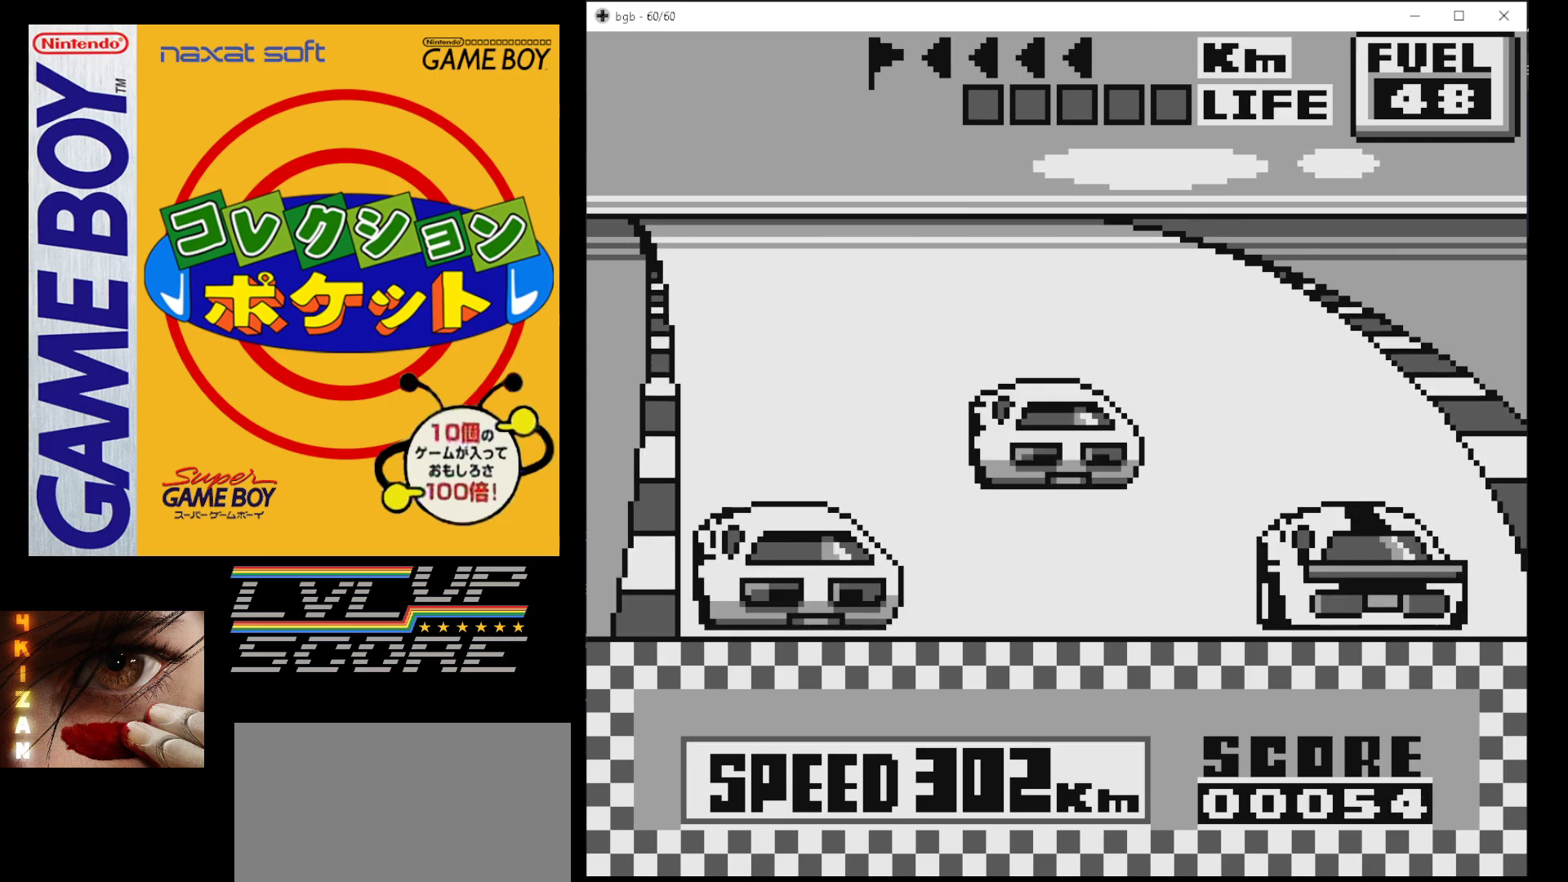
{"buttons": ["B"], "events": []}
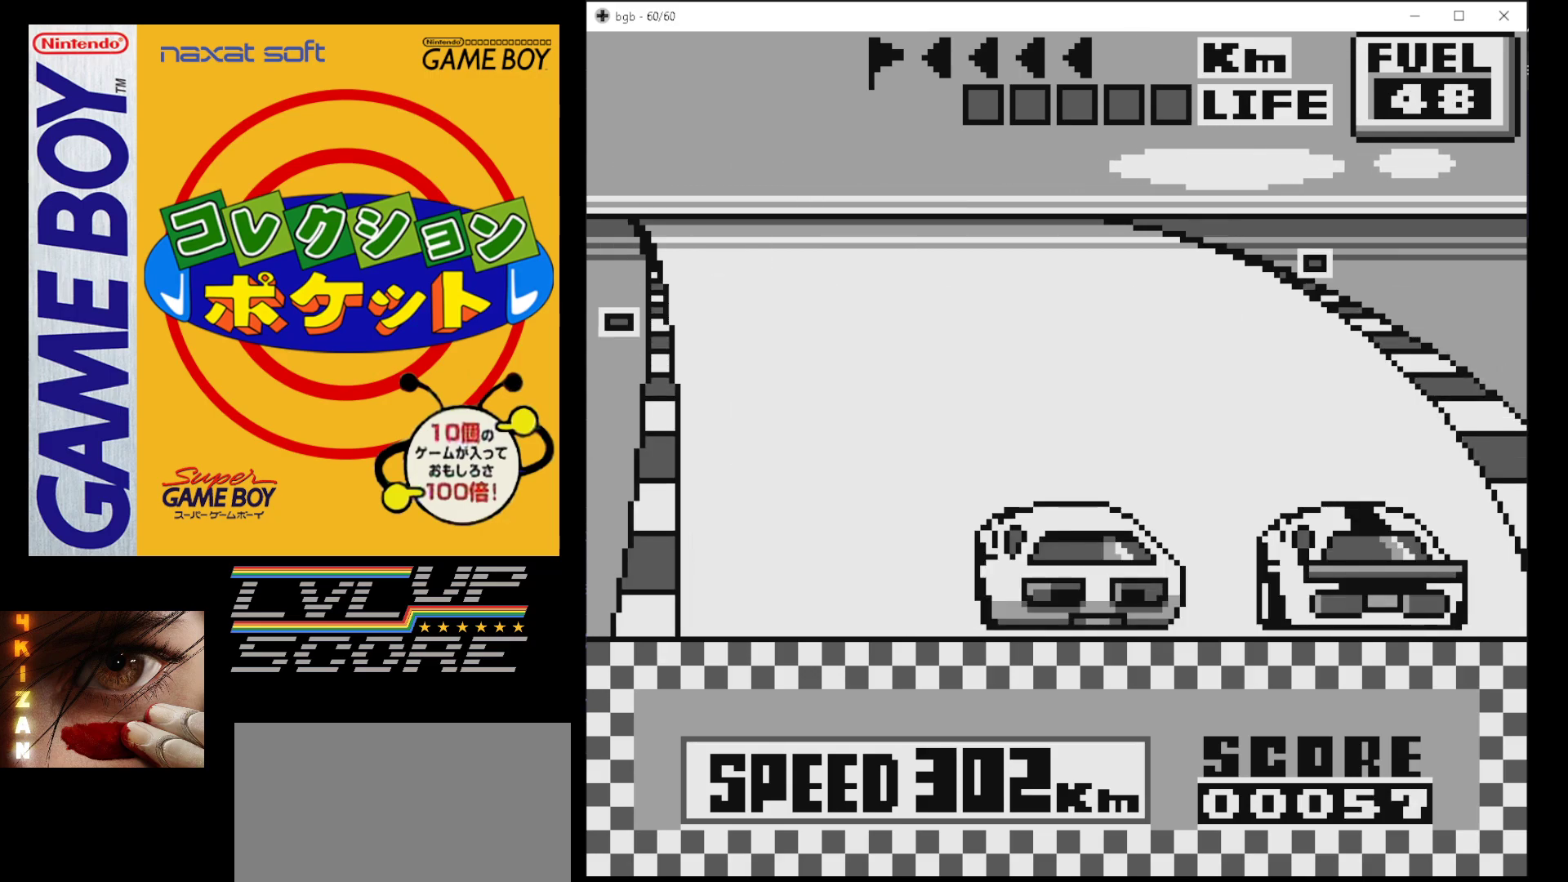
{"buttons": ["B"], "events": []}
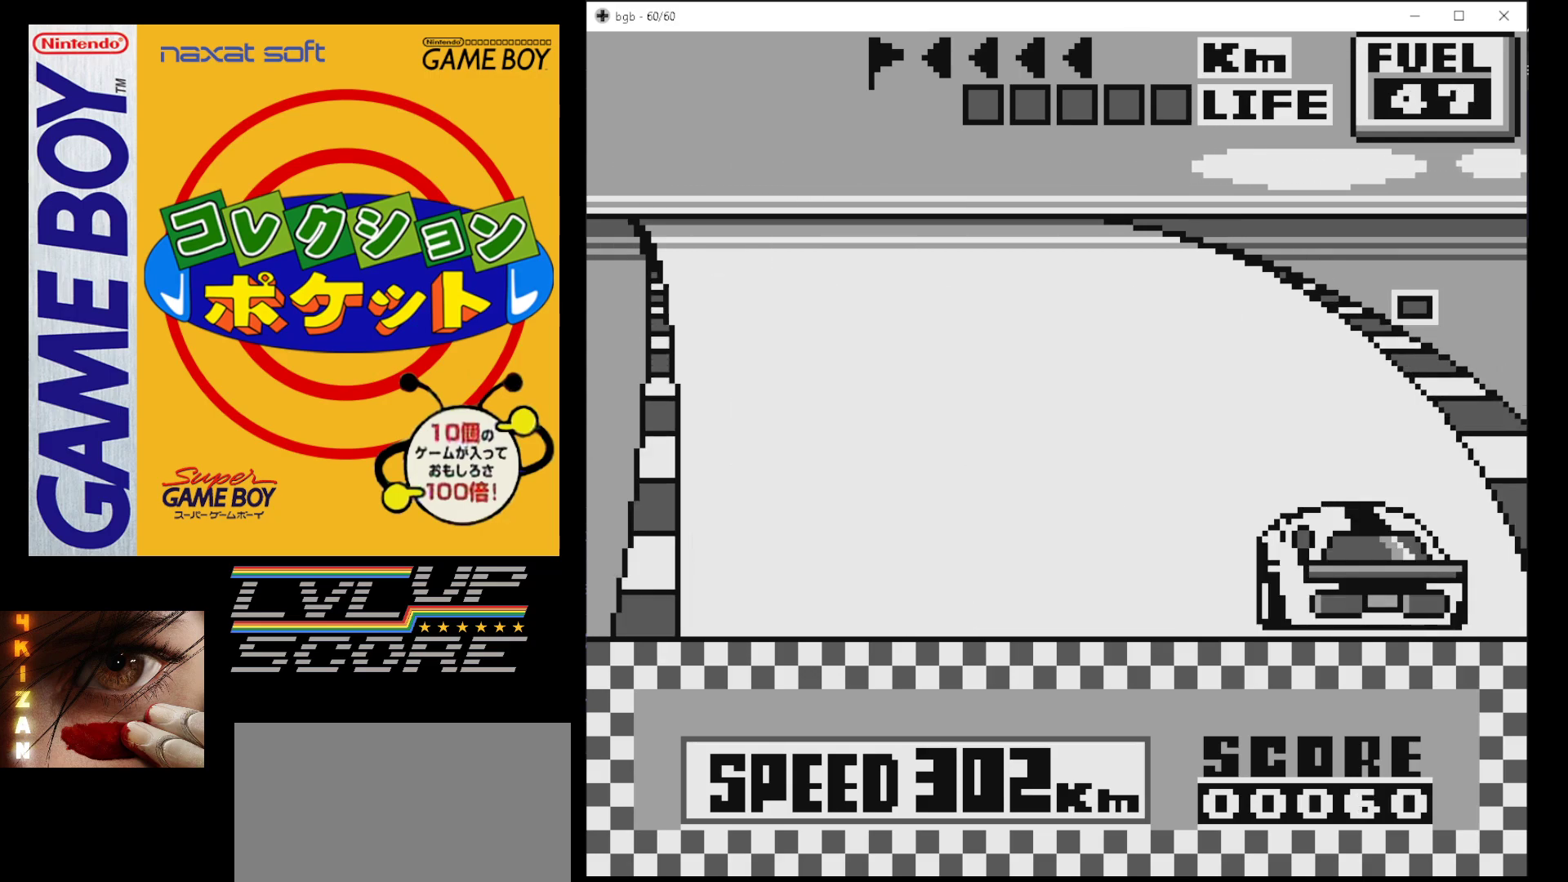
{"buttons": ["B"], "events": []}
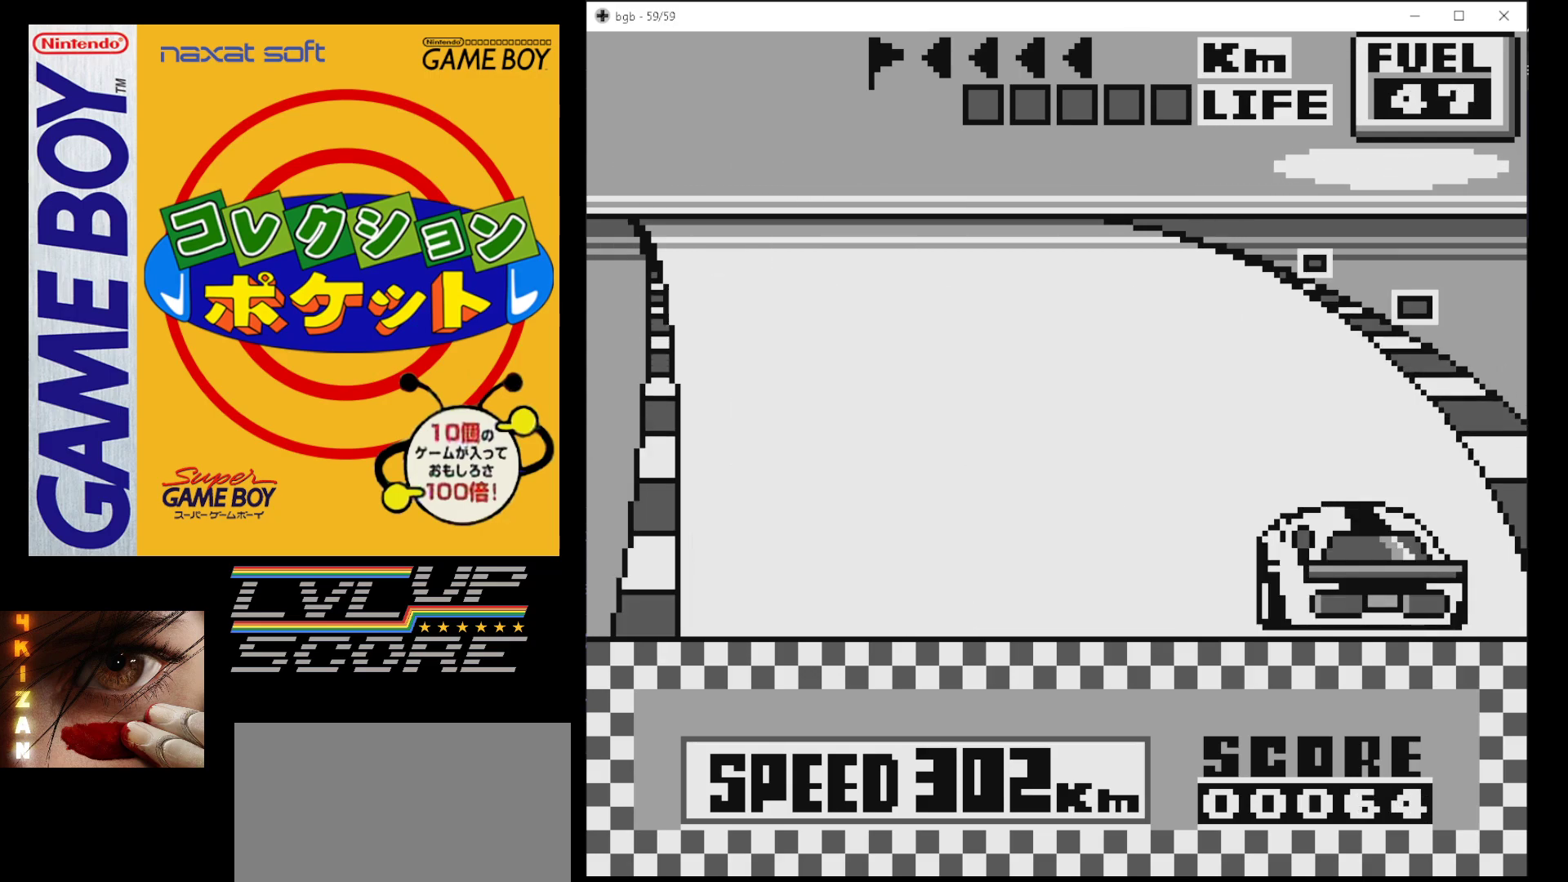
{"buttons": ["B"], "events": []}
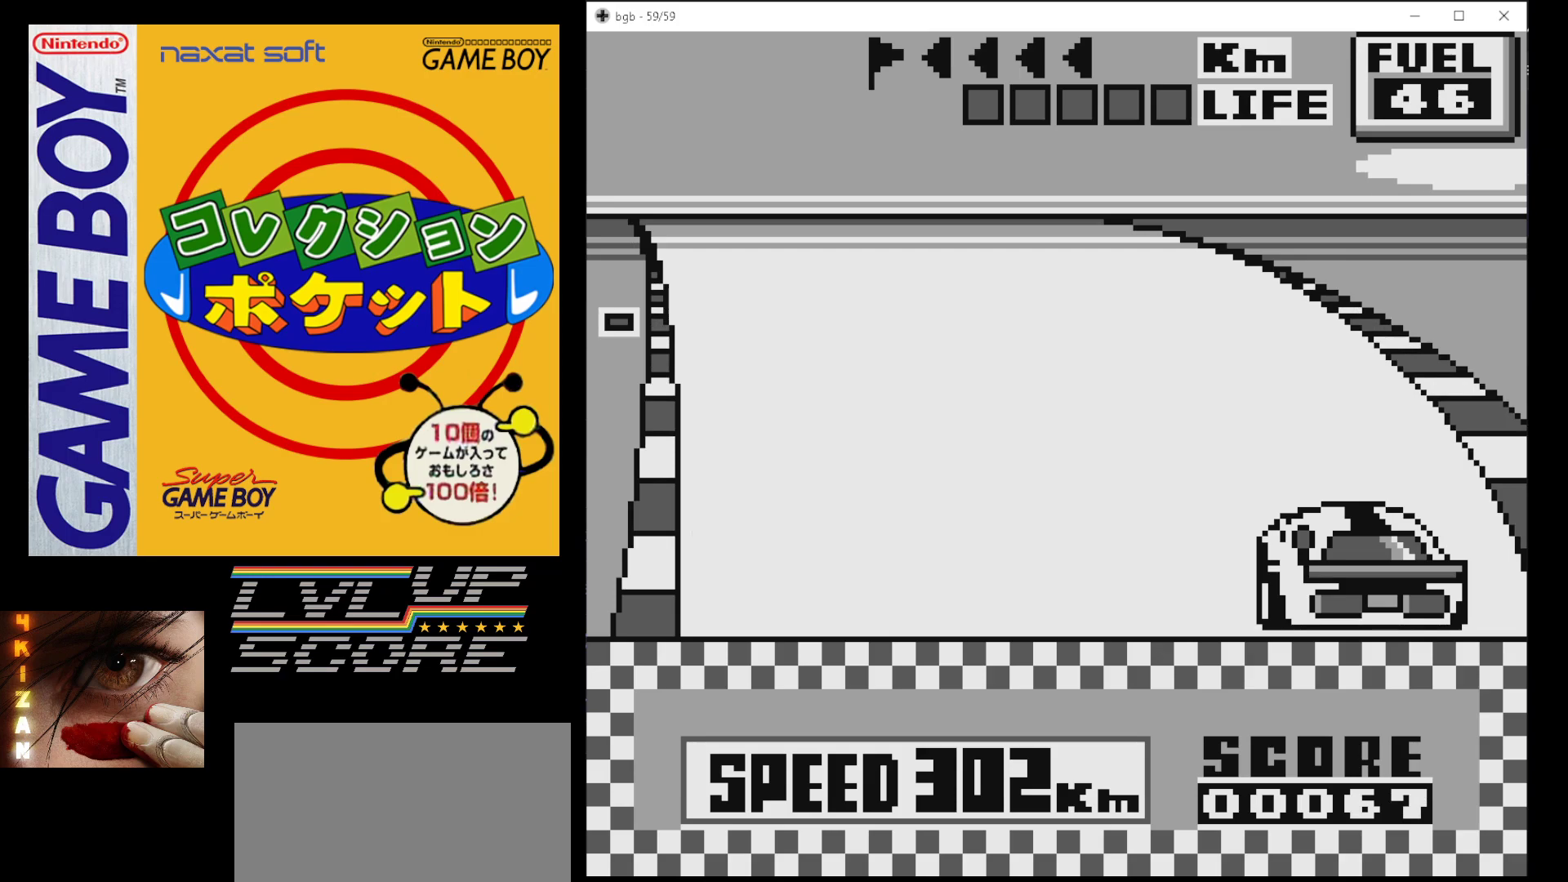
{"buttons": ["B"], "events": []}
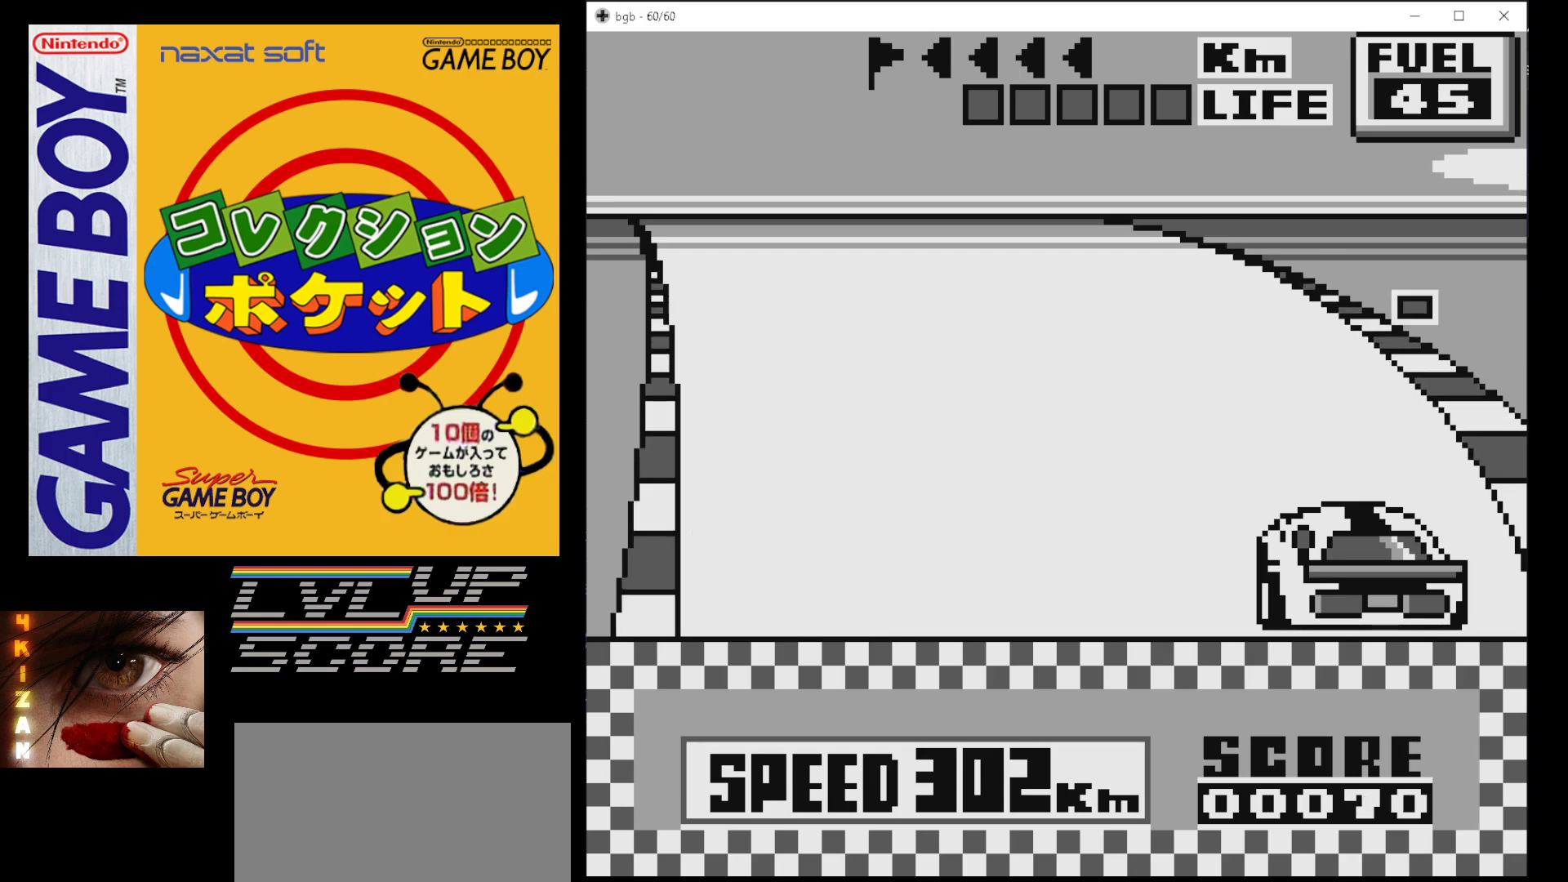
{"buttons": ["B"], "events": []}
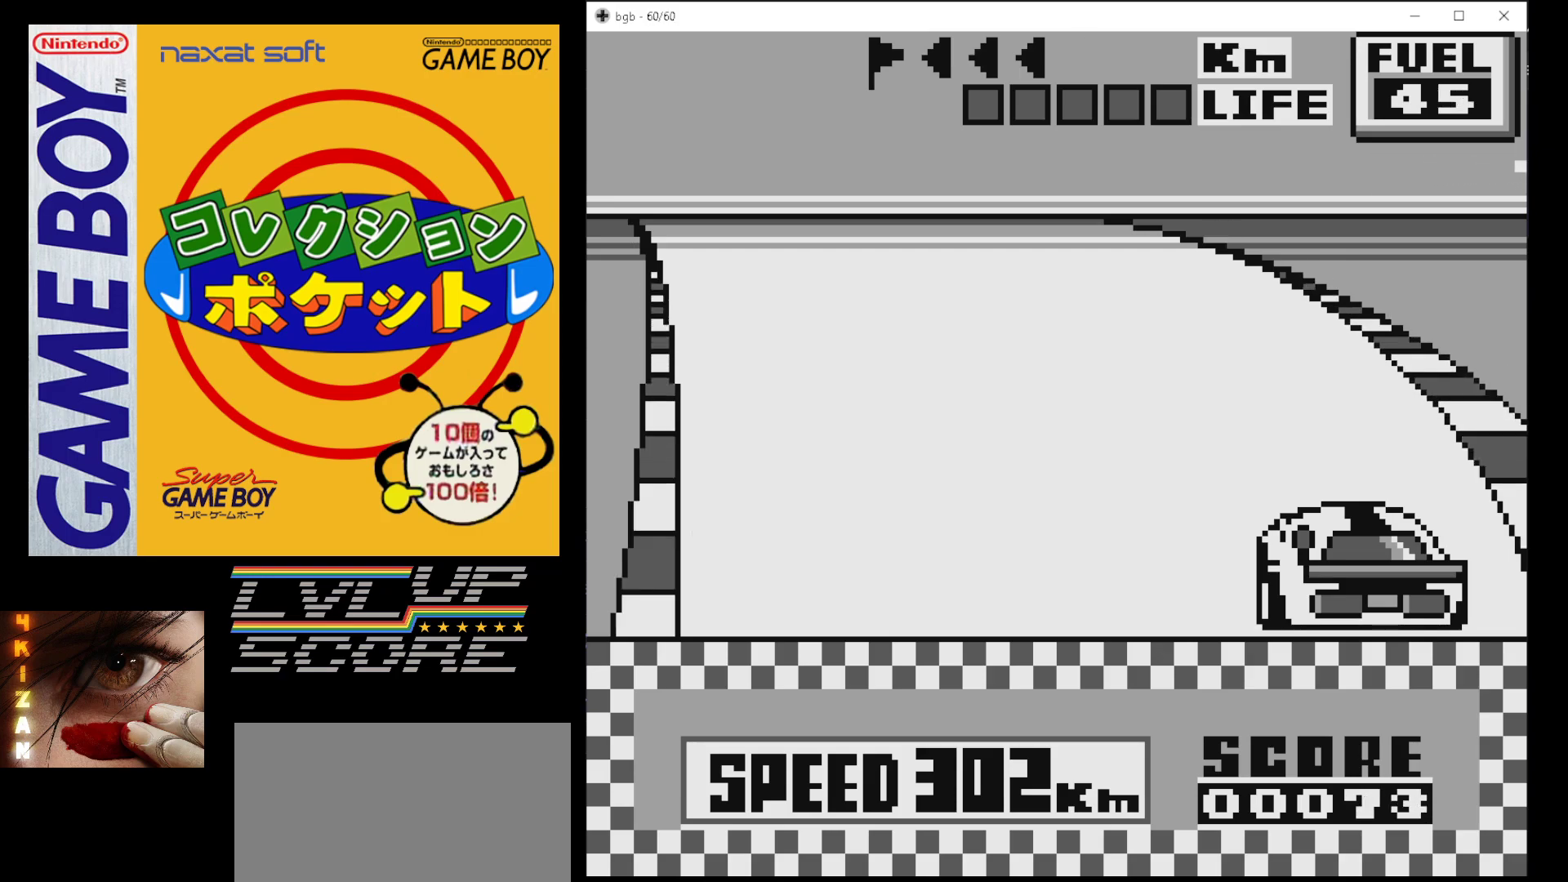
{"buttons": ["B"], "events": []}
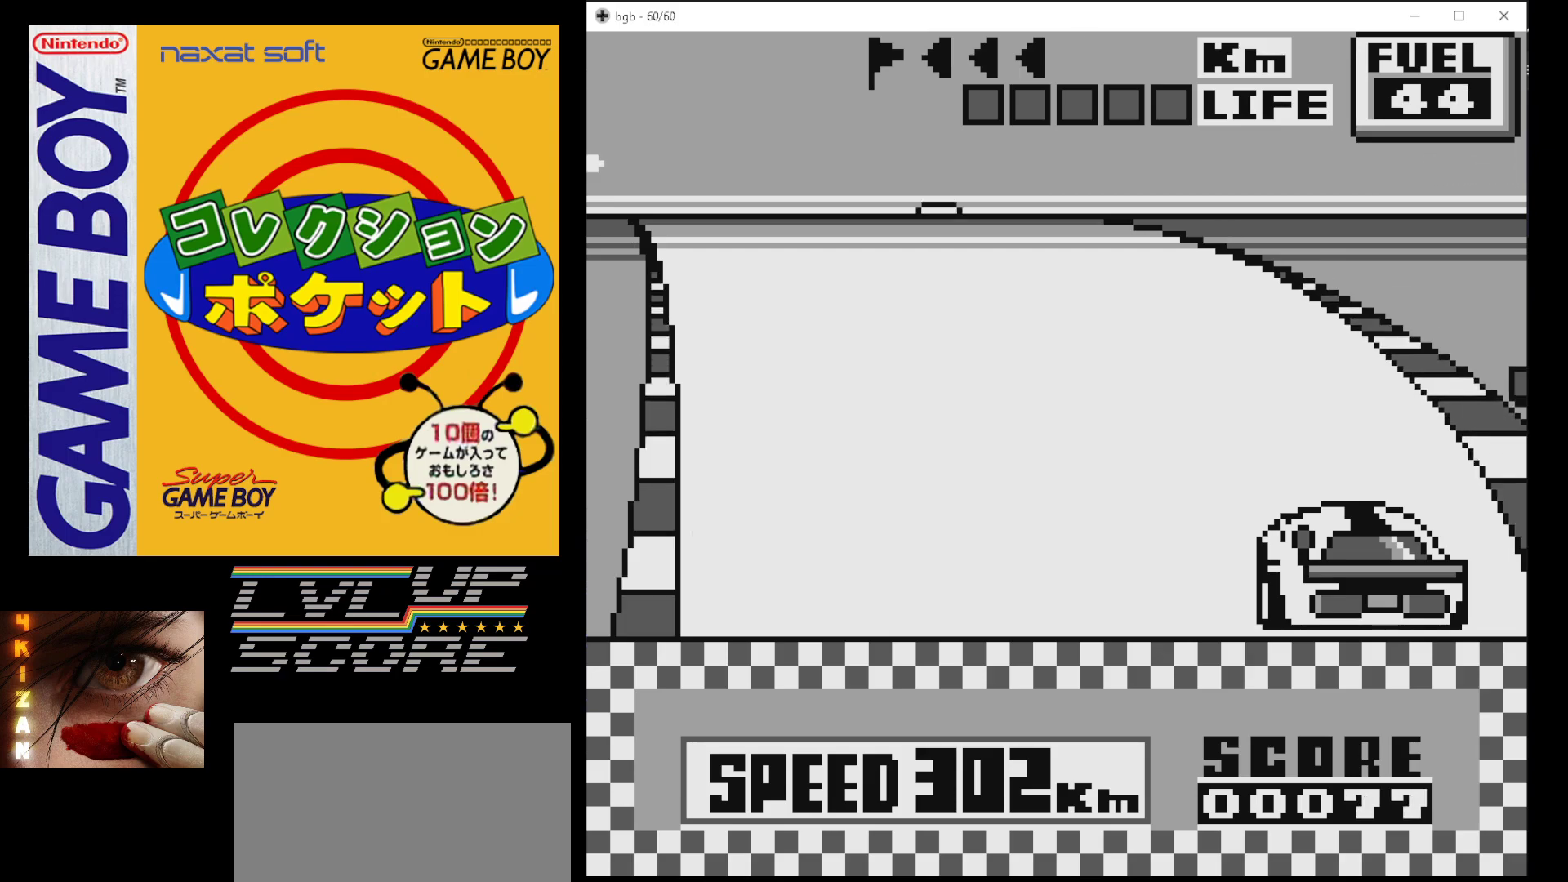
{"buttons": ["B"], "events": []}
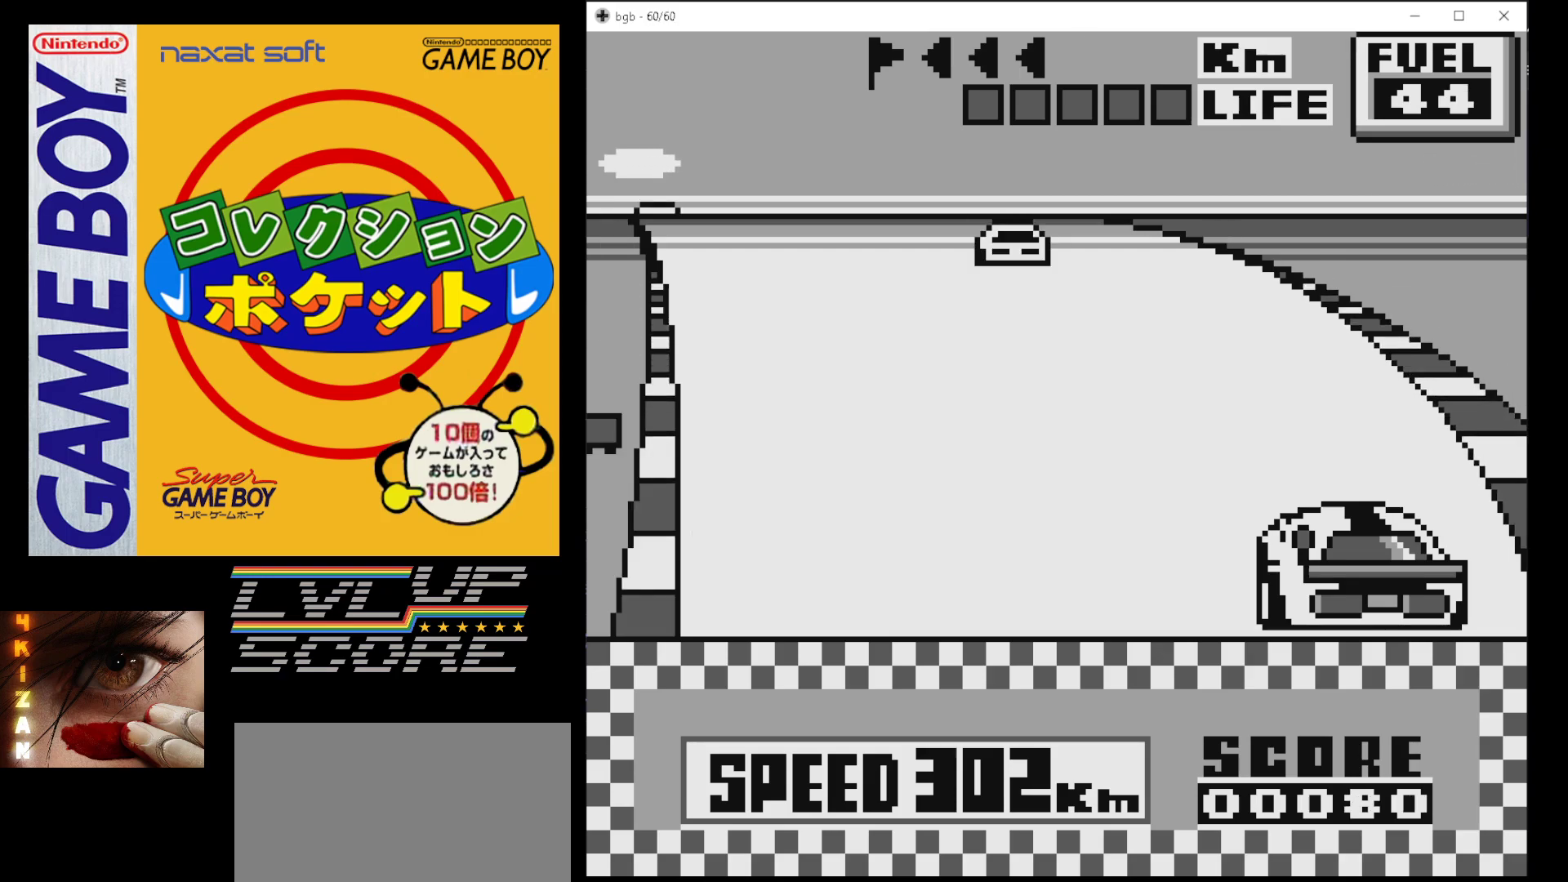
{"buttons": ["B", "DPAD_LEFT"], "events": [[467, "DPAD_LEFT", "down"]]}
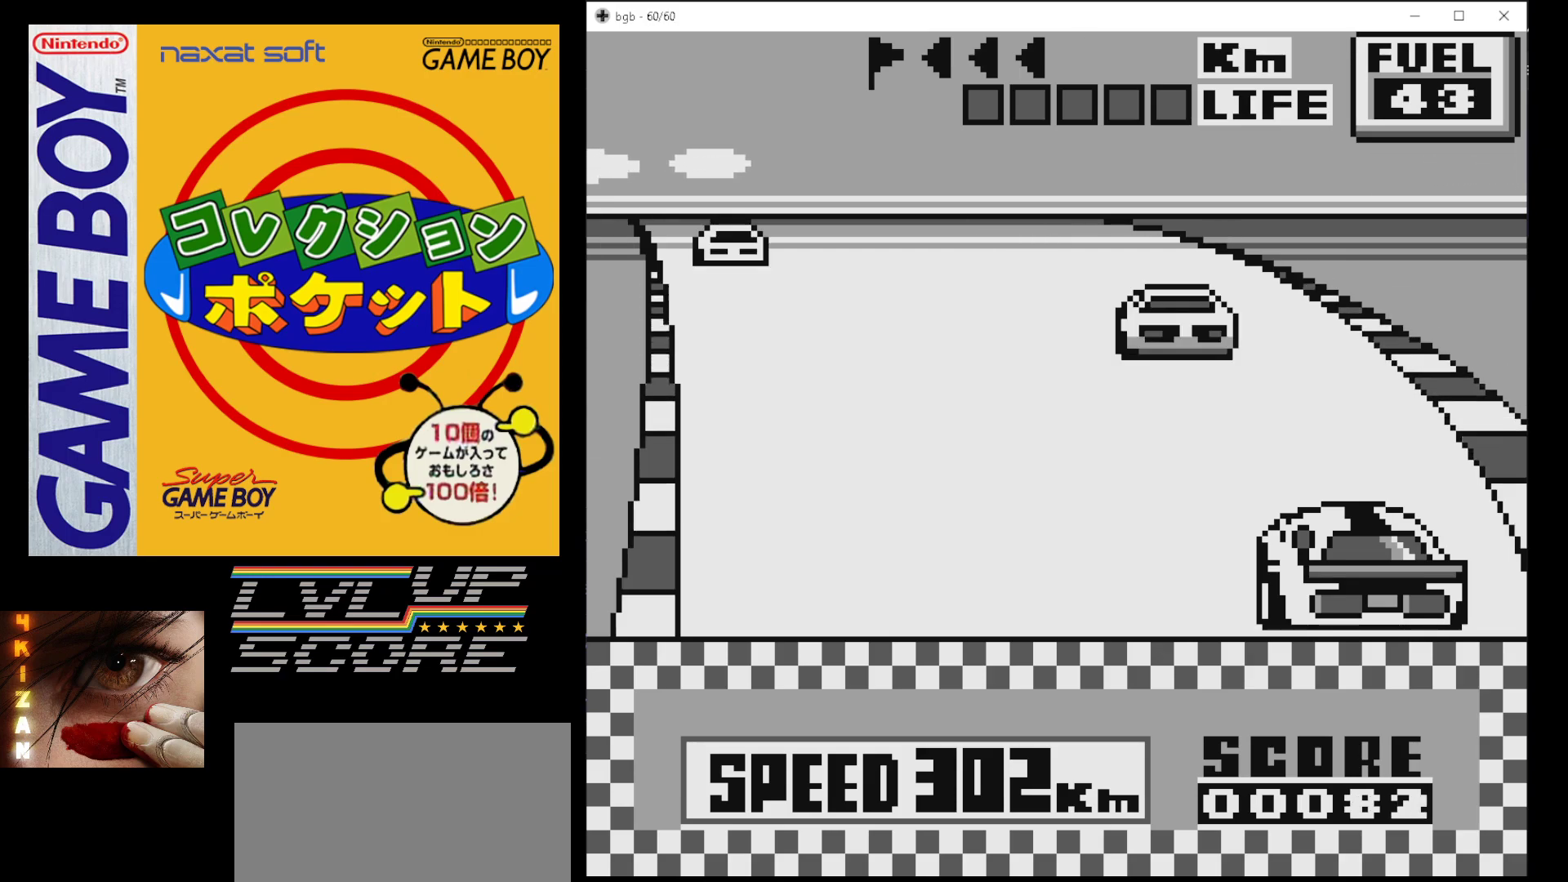
{"buttons": ["B"], "events": [[83, "DPAD_LEFT", "up"], [167, "DPAD_LEFT", "down"], [283, "DPAD_LEFT", "up"], [350, "DPAD_LEFT", "down"], [483, "DPAD_LEFT", "up"]]}
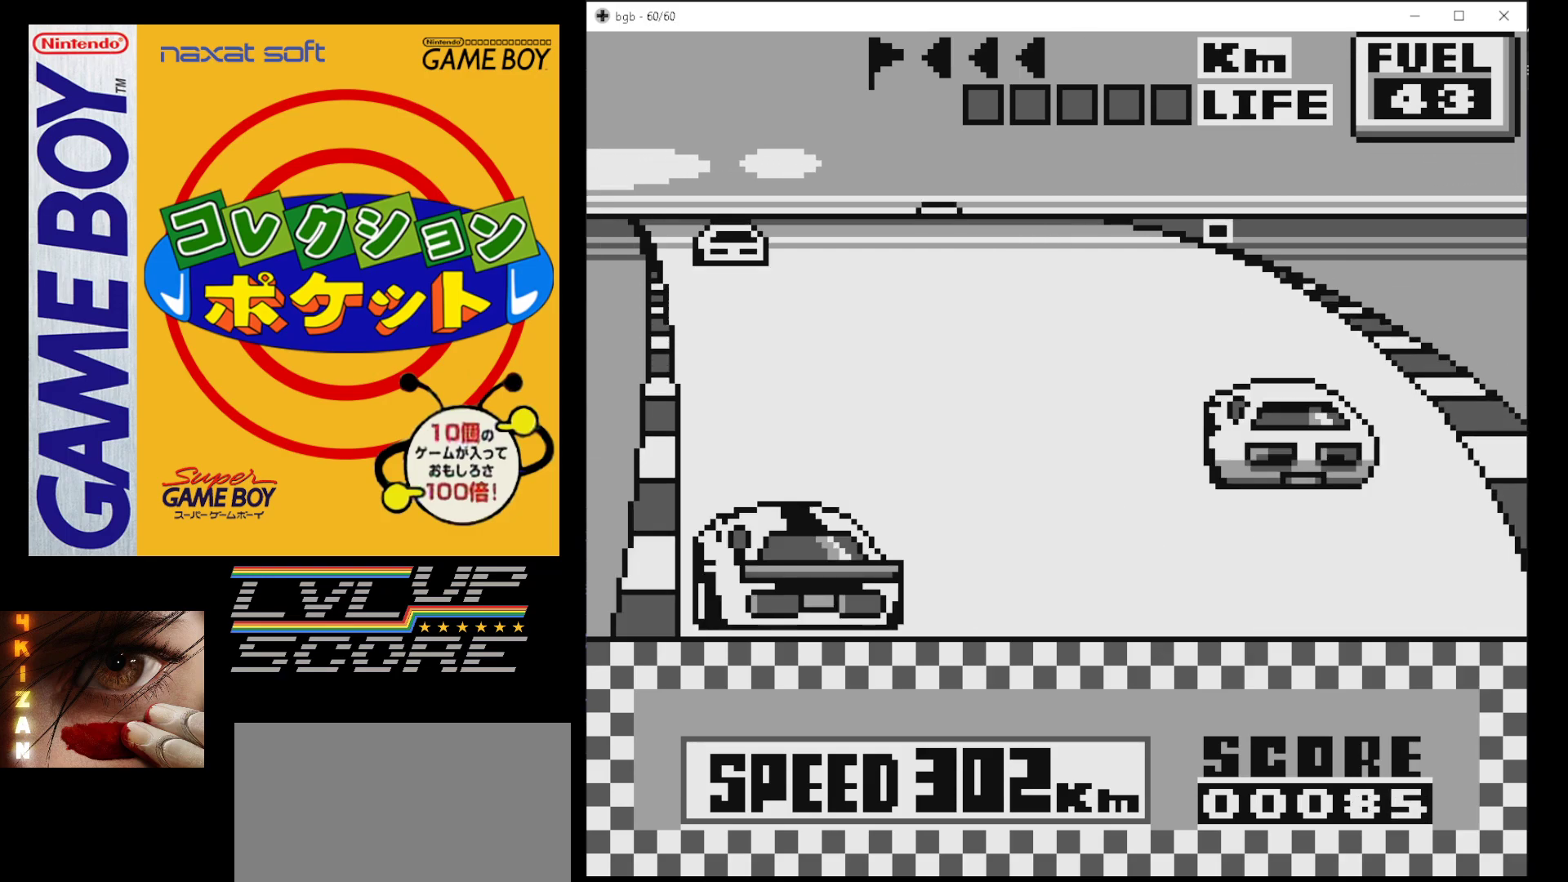
{"buttons": ["B"], "events": []}
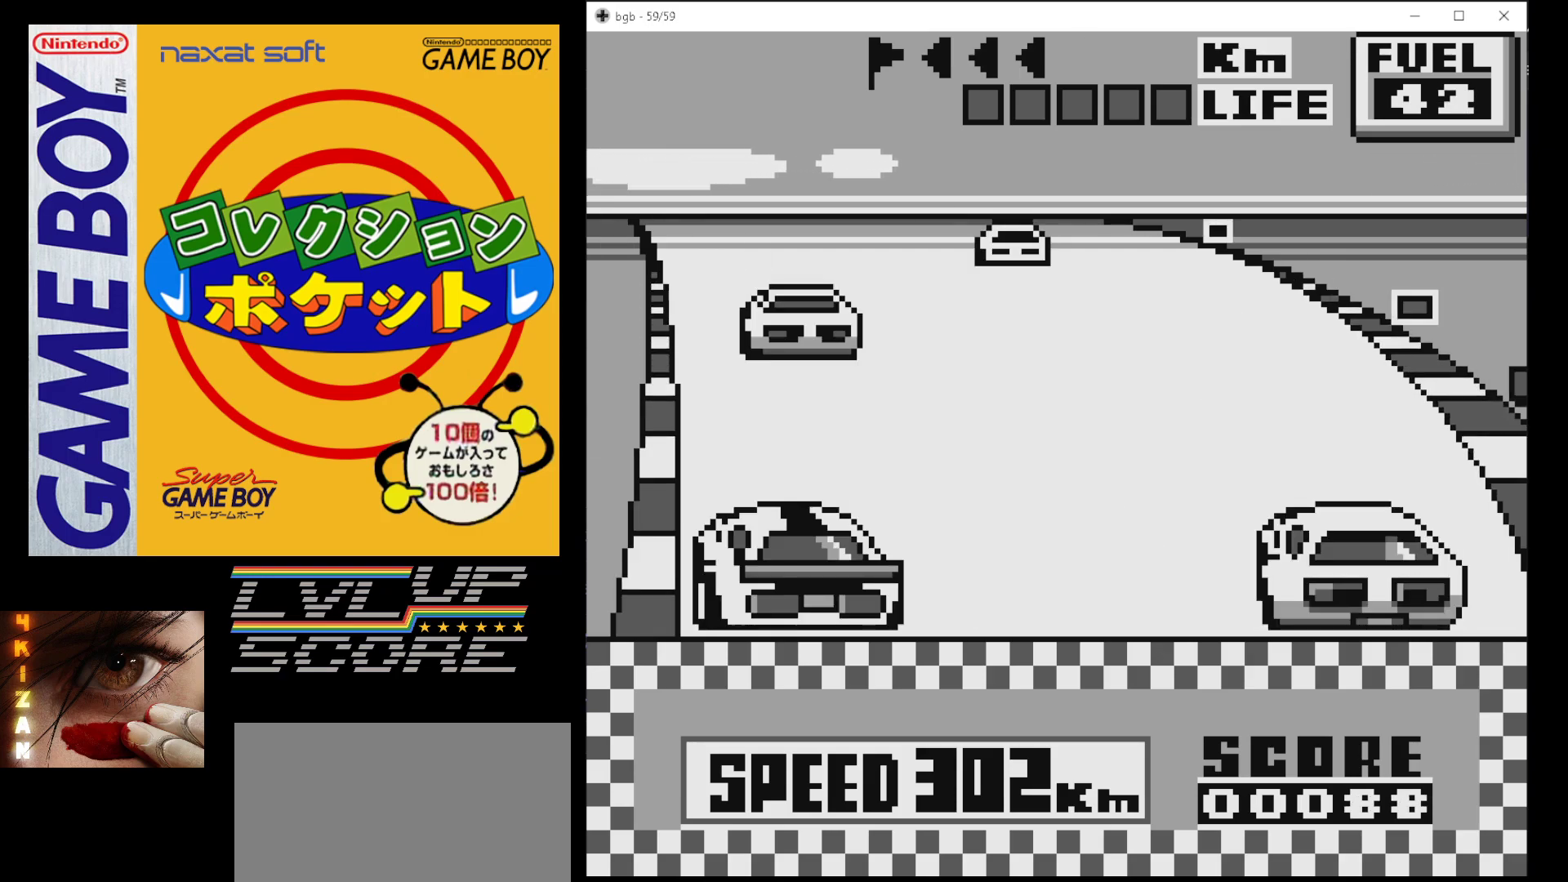
{"buttons": ["B"], "events": [[50, "DPAD_RIGHT", "down"], [150, "DPAD_RIGHT", "up"], [367, "DPAD_RIGHT", "down"], [467, "DPAD_RIGHT", "up"]]}